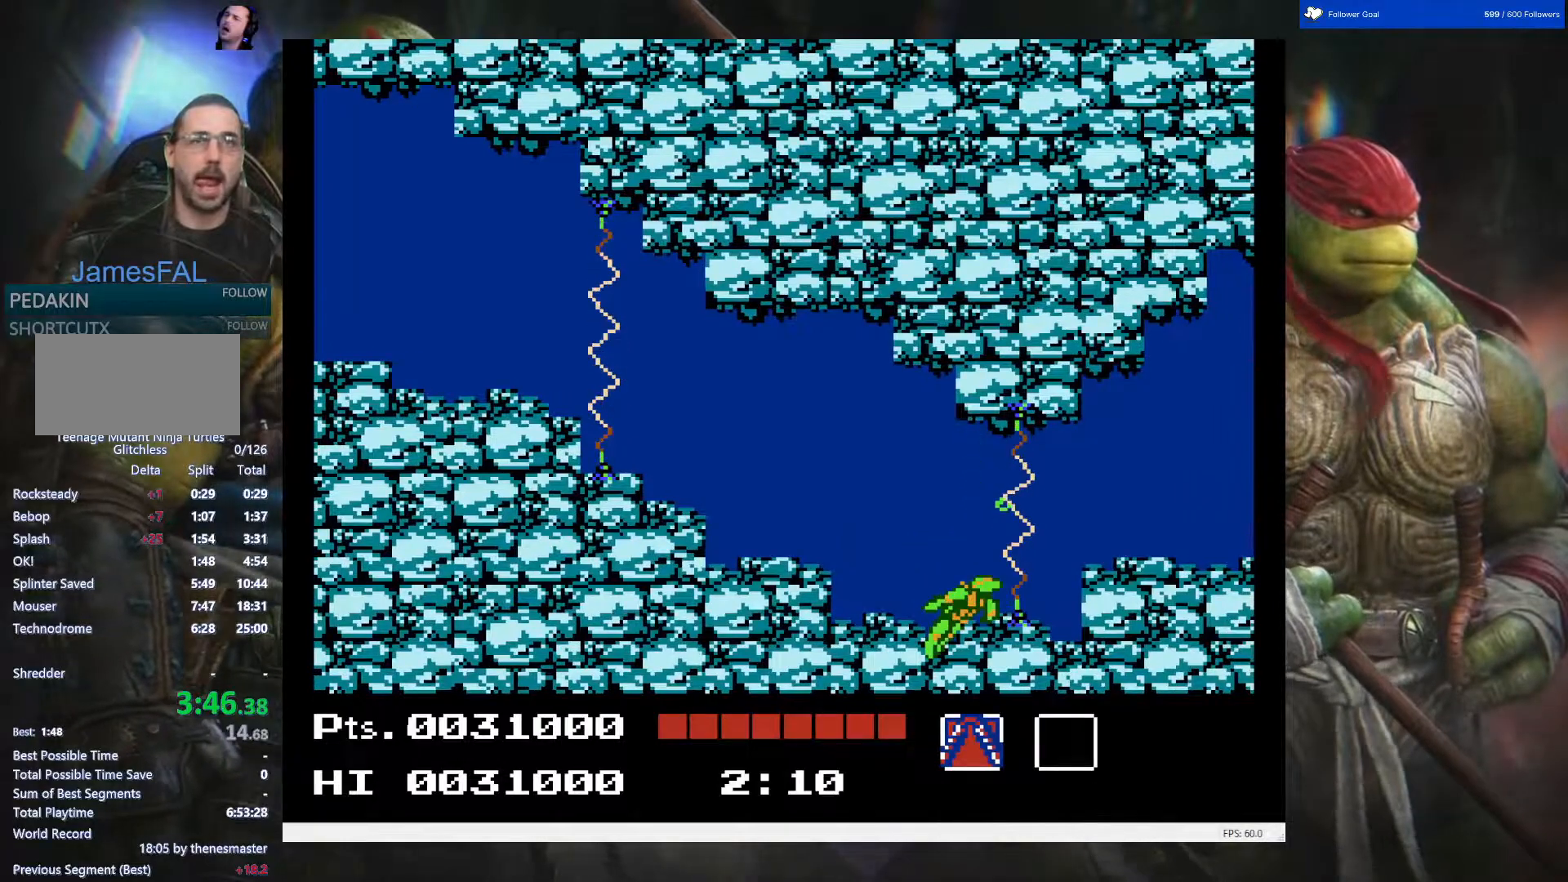
Gameplay with a controller (Nintendo layout); each line is a JSON object with the inputs held at the frame after it. "events" lists button and stick changes between this image and that frame as [ms after this image, input, new state], when the widget could be followed in between. Not read: L3 R3.
{"buttons": ["A", "DPAD_UP"], "events": [[217, "A", "down"], [333, "A", "up"], [433, "A", "down"]]}
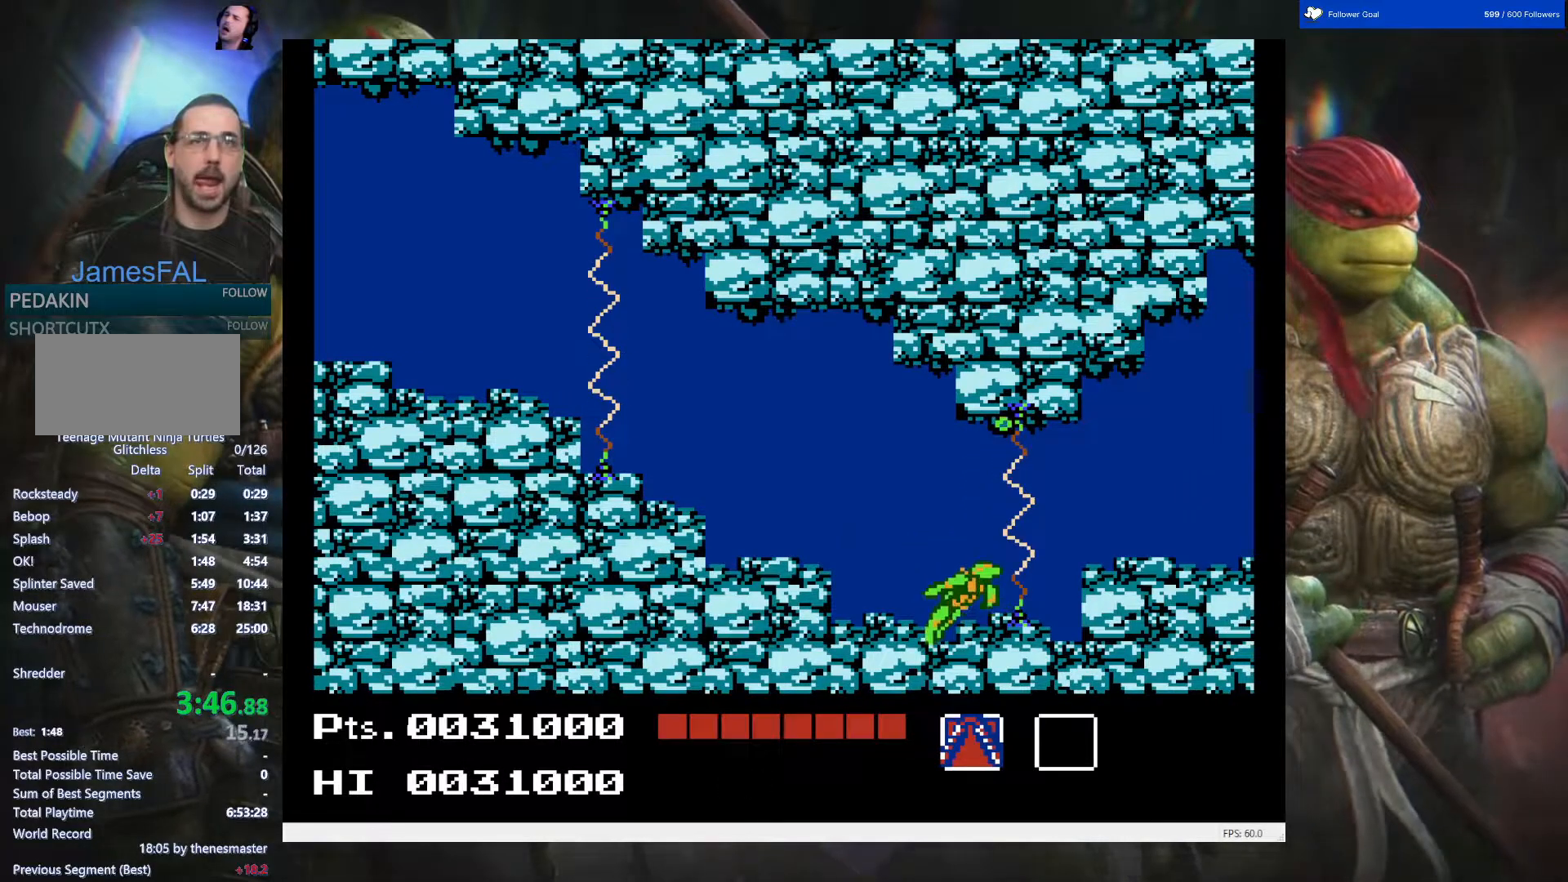
{"buttons": ["A", "DPAD_UP"], "events": [[50, "A", "up"], [433, "A", "down"]]}
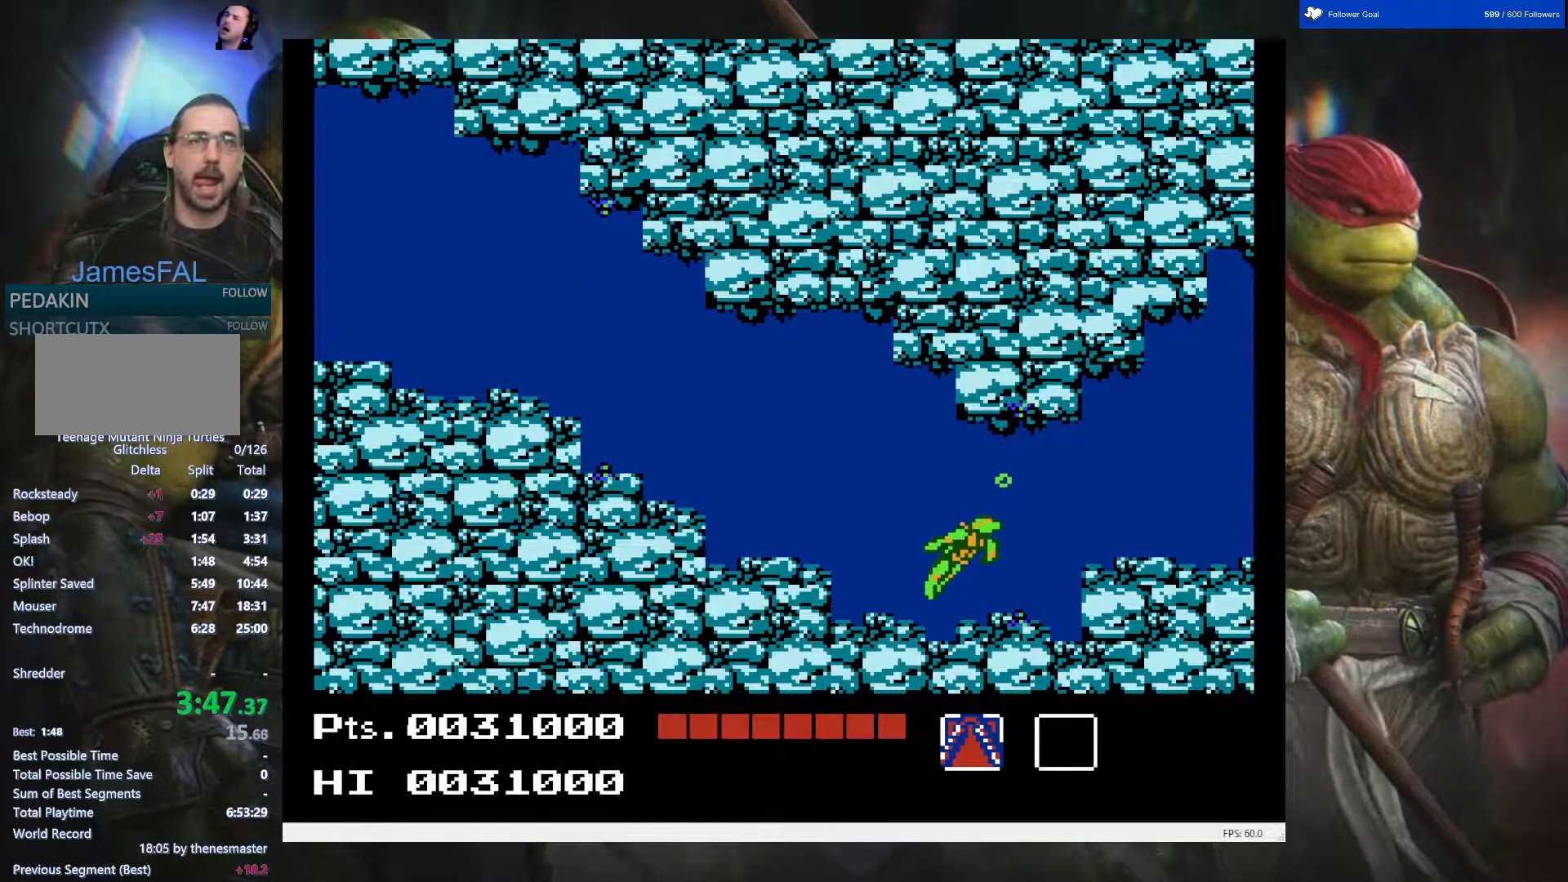
{"buttons": ["DPAD_UP", "DPAD_RIGHT"], "events": [[33, "A", "up"], [83, "DPAD_RIGHT", "down"], [167, "A", "down"], [283, "A", "up"], [417, "A", "down"], [450, "A", "up"]]}
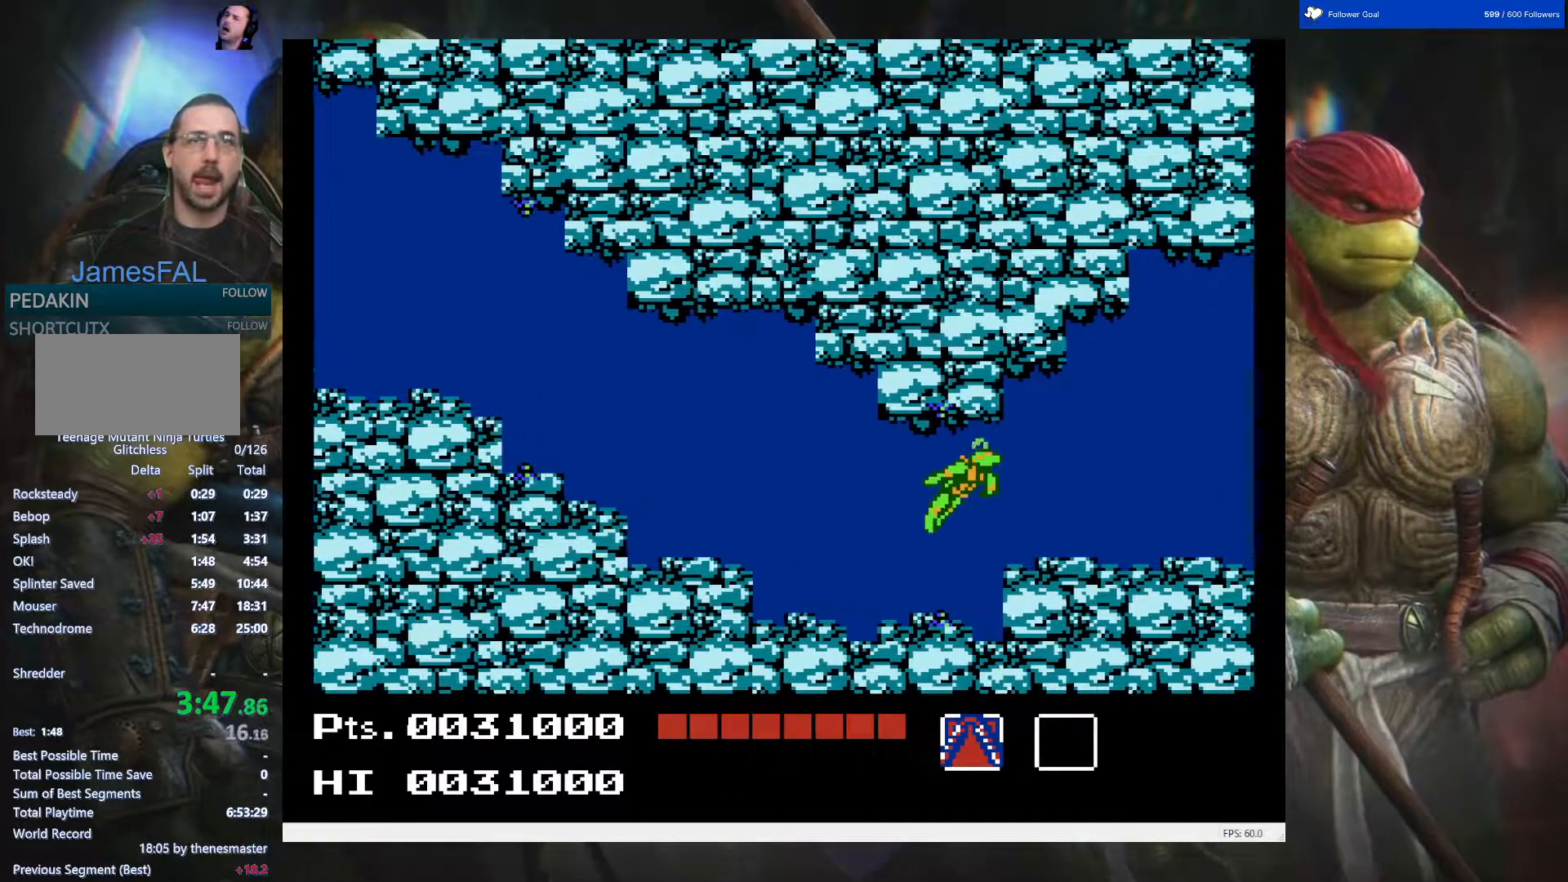
{"buttons": ["DPAD_UP", "DPAD_RIGHT"], "events": []}
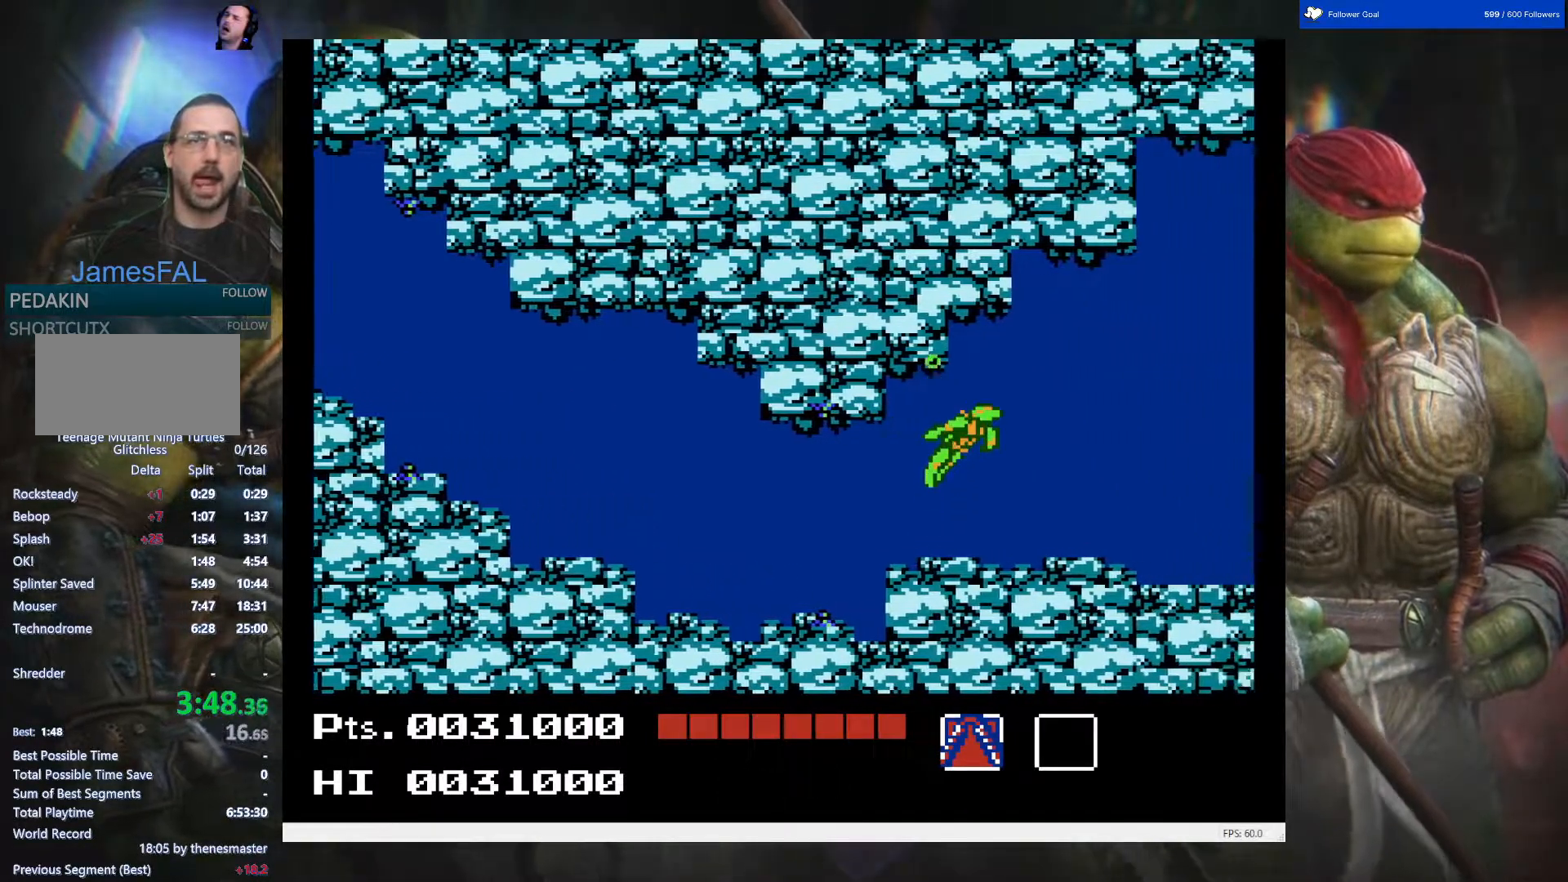
{"buttons": ["A", "DPAD_UP", "DPAD_RIGHT"], "events": [[117, "A", "down"], [250, "A", "up"], [317, "A", "down"], [417, "A", "up"], [483, "A", "down"]]}
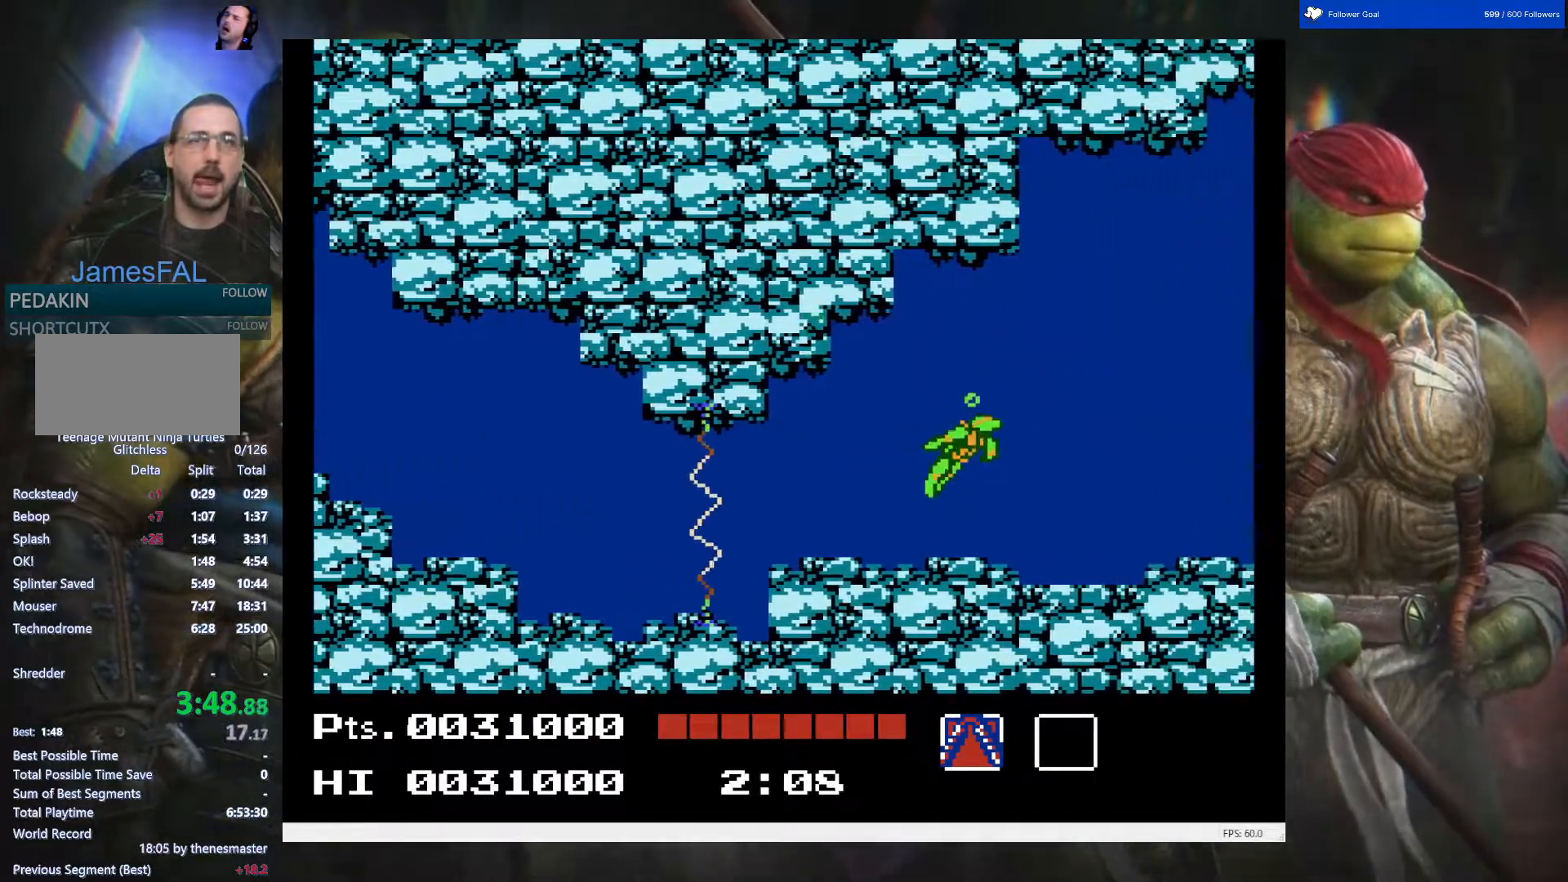
{"buttons": ["A", "DPAD_UP", "DPAD_RIGHT"], "events": [[50, "A", "up"], [150, "A", "down"], [217, "A", "up"], [317, "A", "down"], [400, "A", "up"], [467, "A", "down"]]}
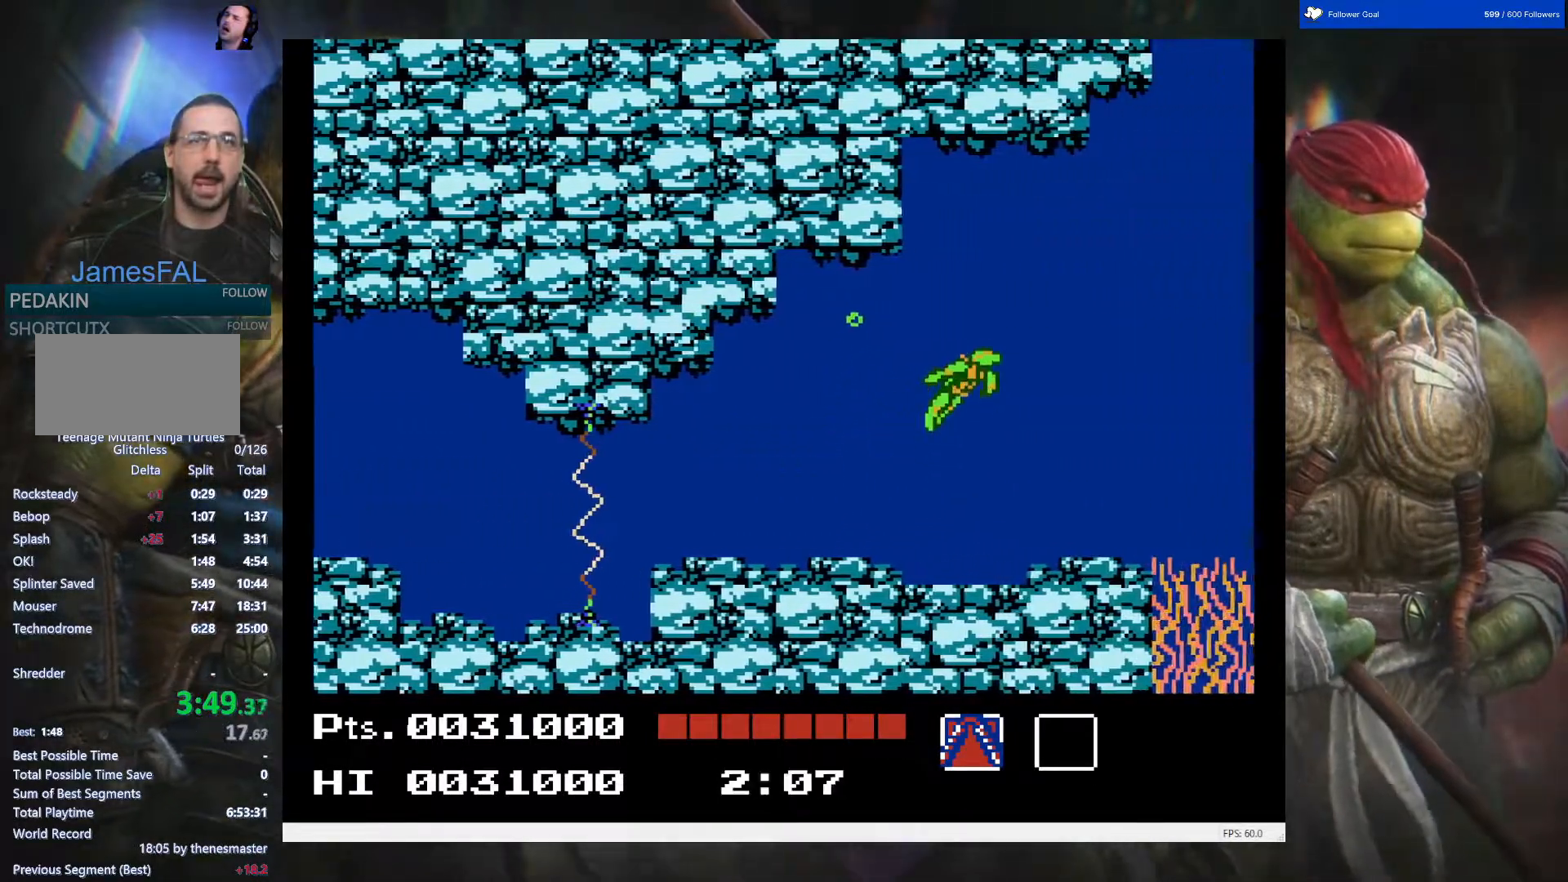
{"buttons": ["A", "DPAD_UP", "DPAD_RIGHT"], "events": [[50, "A", "up"], [117, "A", "down"], [200, "A", "up"], [300, "A", "down"], [383, "A", "up"], [450, "A", "down"]]}
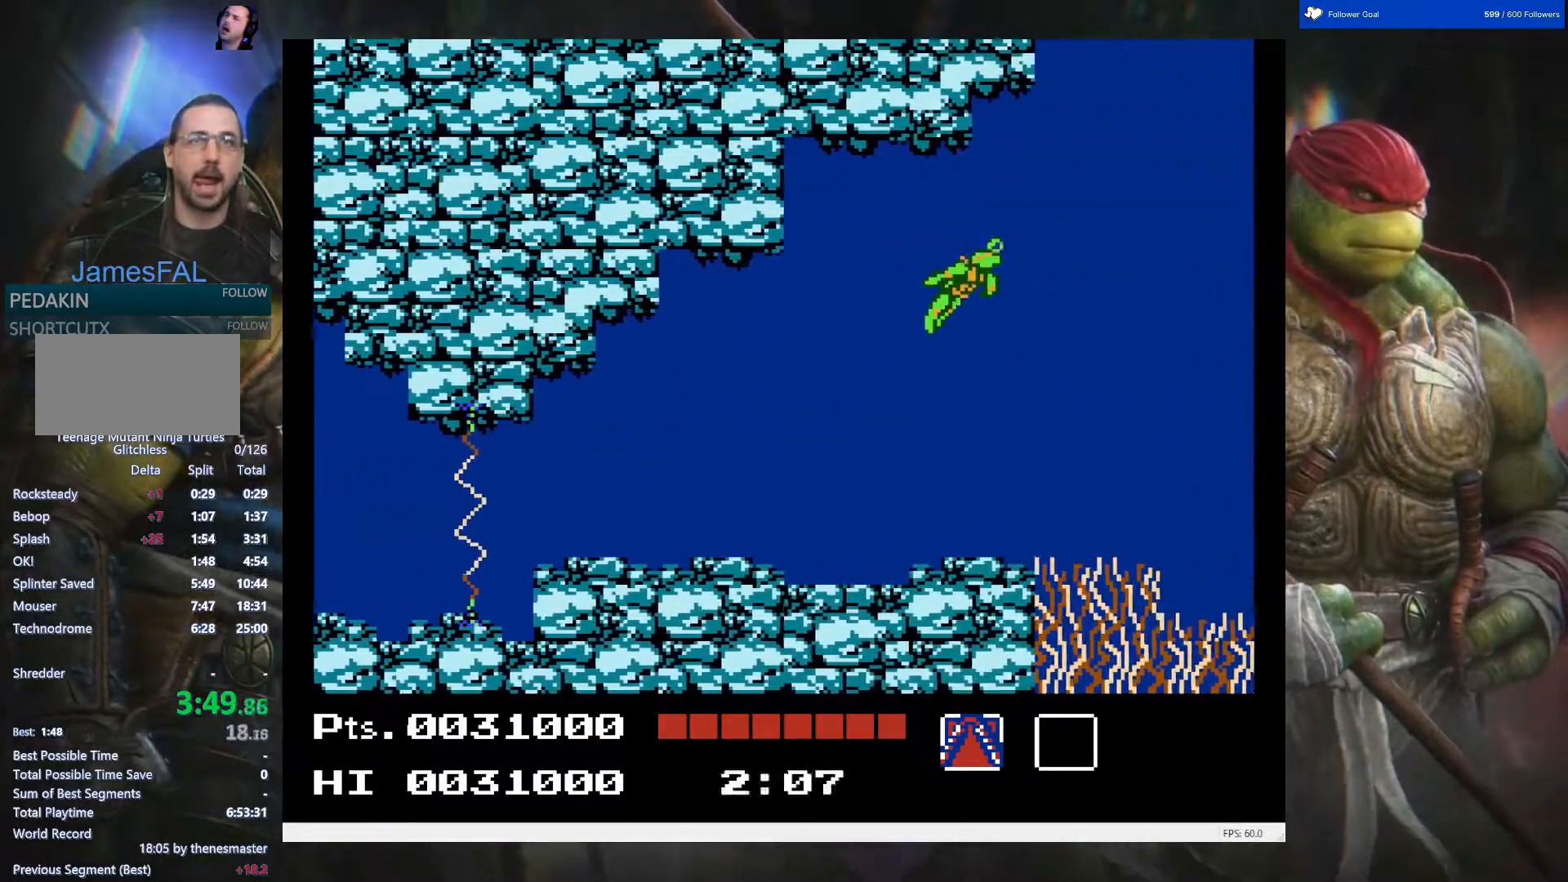
{"buttons": ["A", "DPAD_UP", "DPAD_RIGHT"], "events": [[33, "A", "up"], [33, "DPAD_RIGHT", "up"], [117, "A", "down"], [150, "DPAD_RIGHT", "down"], [200, "A", "up"], [267, "A", "down"], [367, "A", "up"], [450, "A", "down"]]}
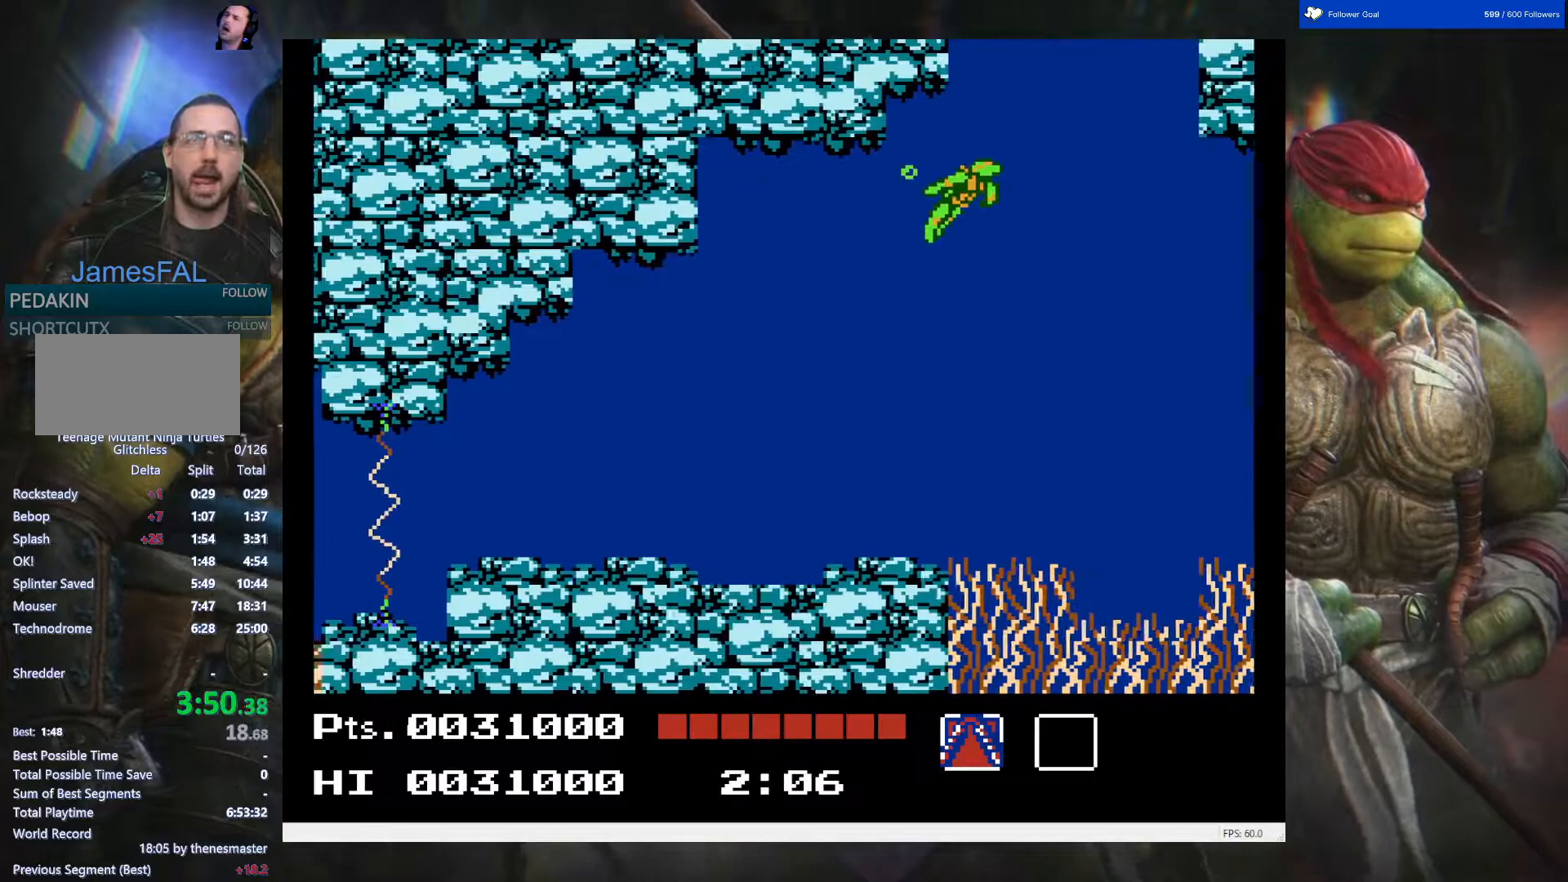
{"buttons": ["A", "DPAD_UP"], "events": [[33, "A", "up"], [100, "A", "down"], [100, "DPAD_RIGHT", "up"], [183, "A", "up"], [233, "A", "down"], [350, "A", "up"], [433, "A", "down"]]}
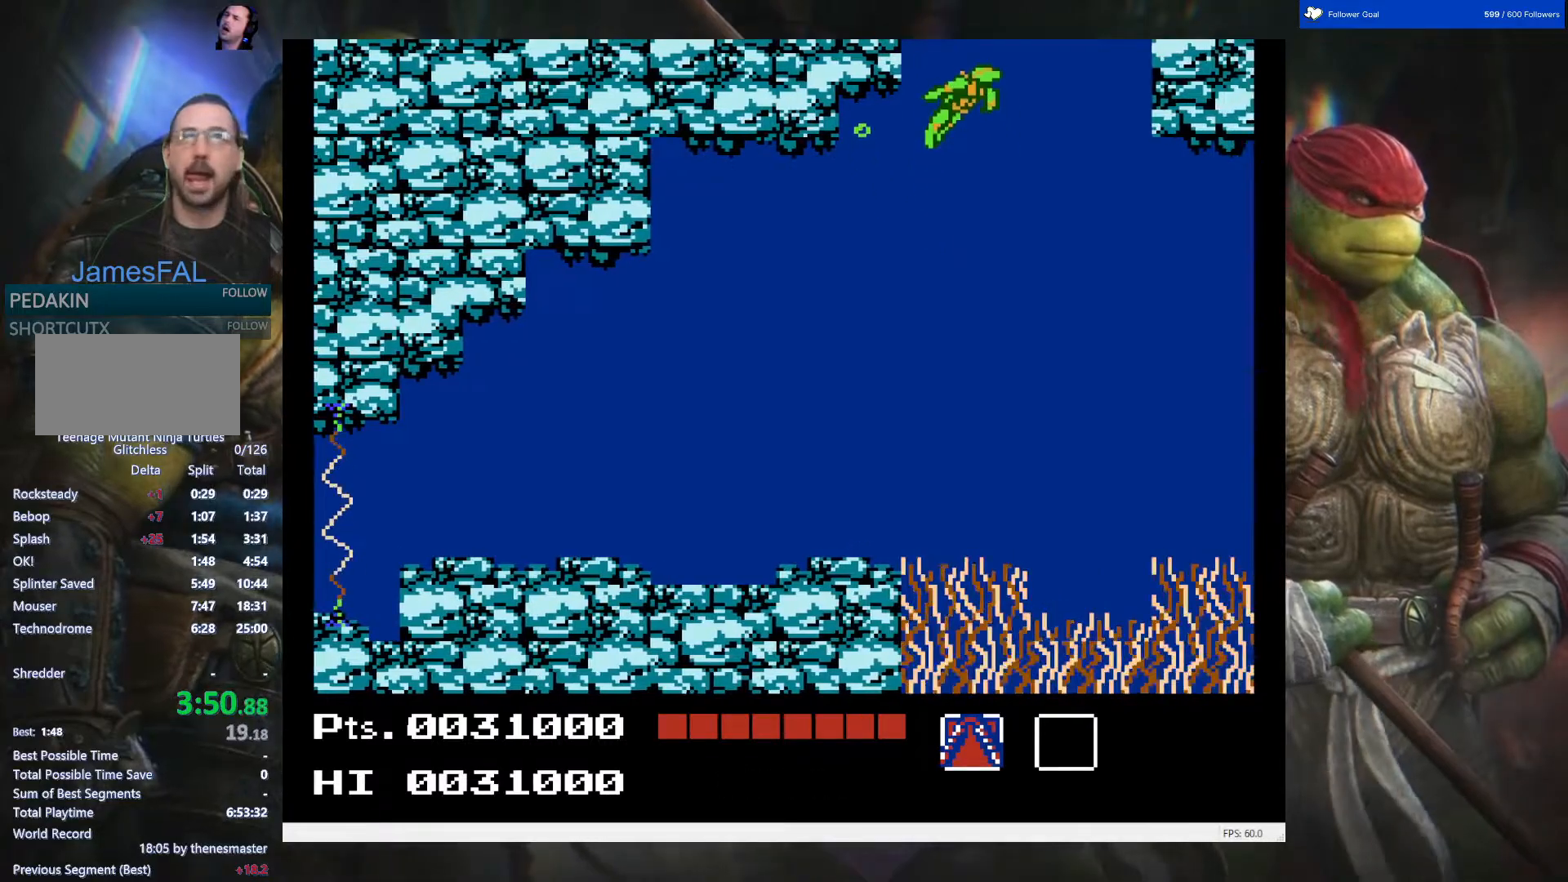
{"buttons": ["DPAD_UP"], "events": [[33, "A", "up"], [83, "A", "down"], [217, "A", "up"], [267, "A", "down"], [350, "A", "up"], [417, "A", "down"], [483, "A", "up"]]}
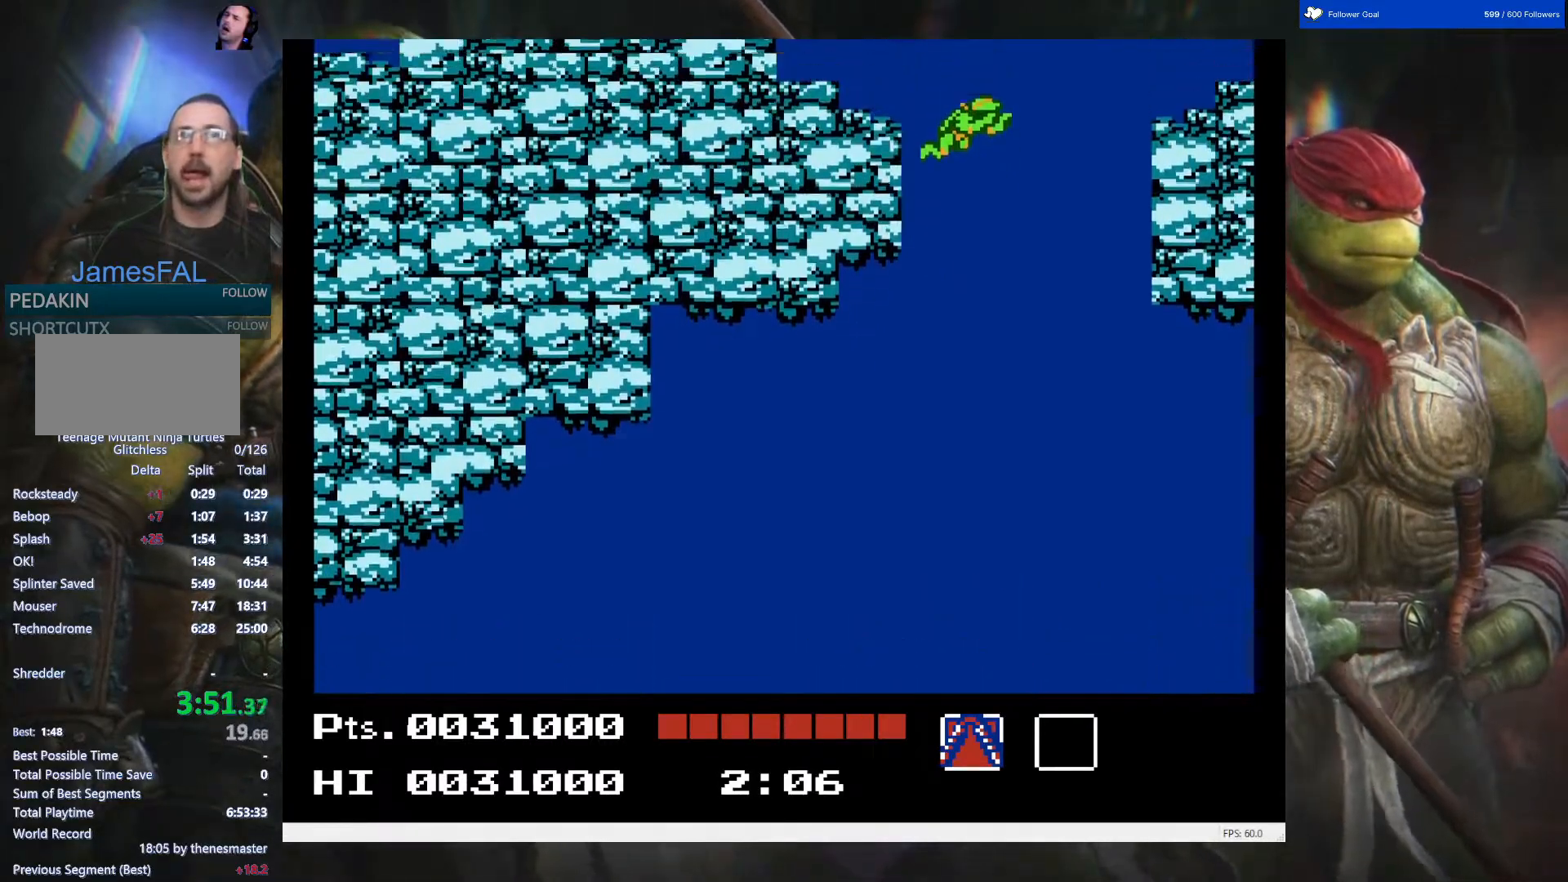
{"buttons": ["A", "DPAD_UP"], "events": [[83, "A", "down"], [150, "A", "up"], [233, "A", "down"], [300, "A", "up"], [333, "A", "down"], [433, "A", "up"], [500, "A", "down"]]}
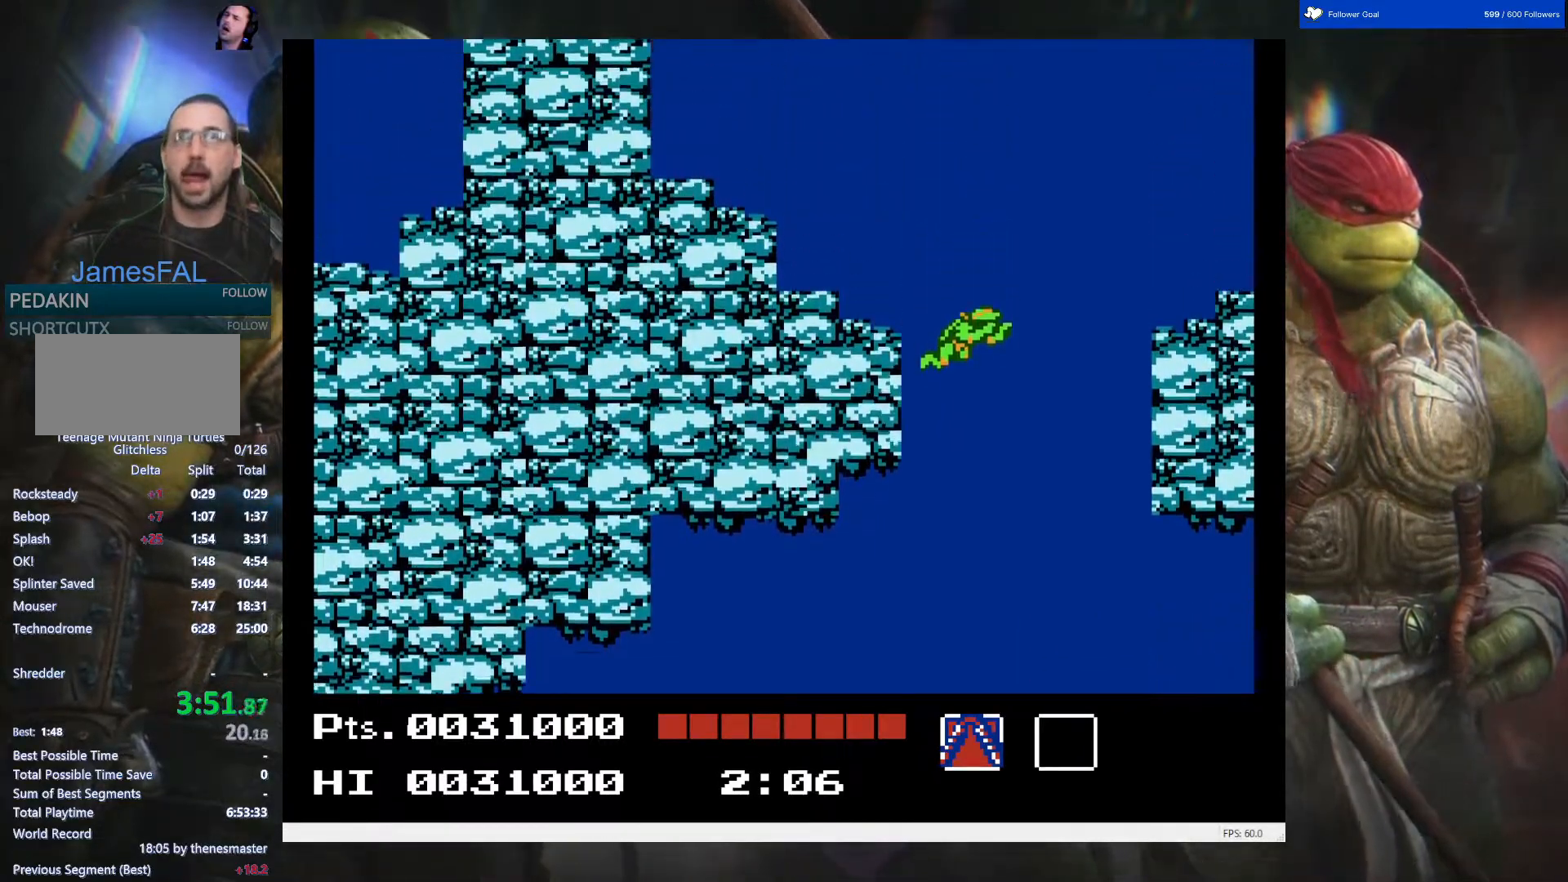
{"buttons": ["DPAD_UP"], "events": [[67, "A", "up"], [100, "A", "down"], [200, "A", "up"], [283, "A", "down"], [317, "A", "up"], [400, "A", "down"], [483, "A", "up"]]}
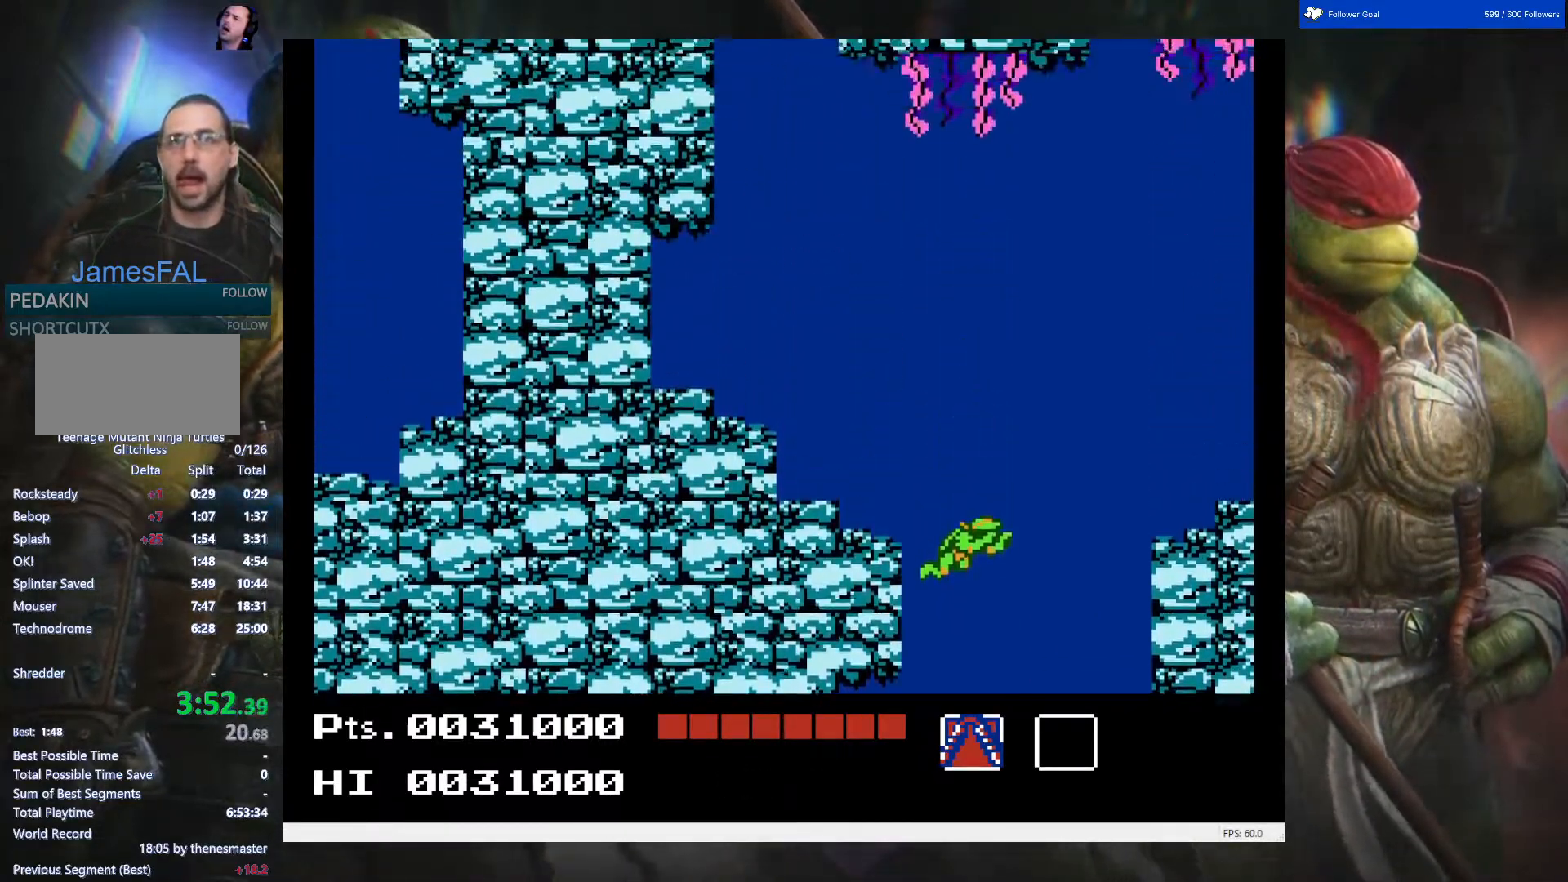
{"buttons": ["A", "DPAD_UP"], "events": [[50, "A", "down"], [133, "A", "up"], [167, "A", "down"], [267, "A", "up"], [317, "A", "down"], [417, "A", "up"], [433, "A", "down"]]}
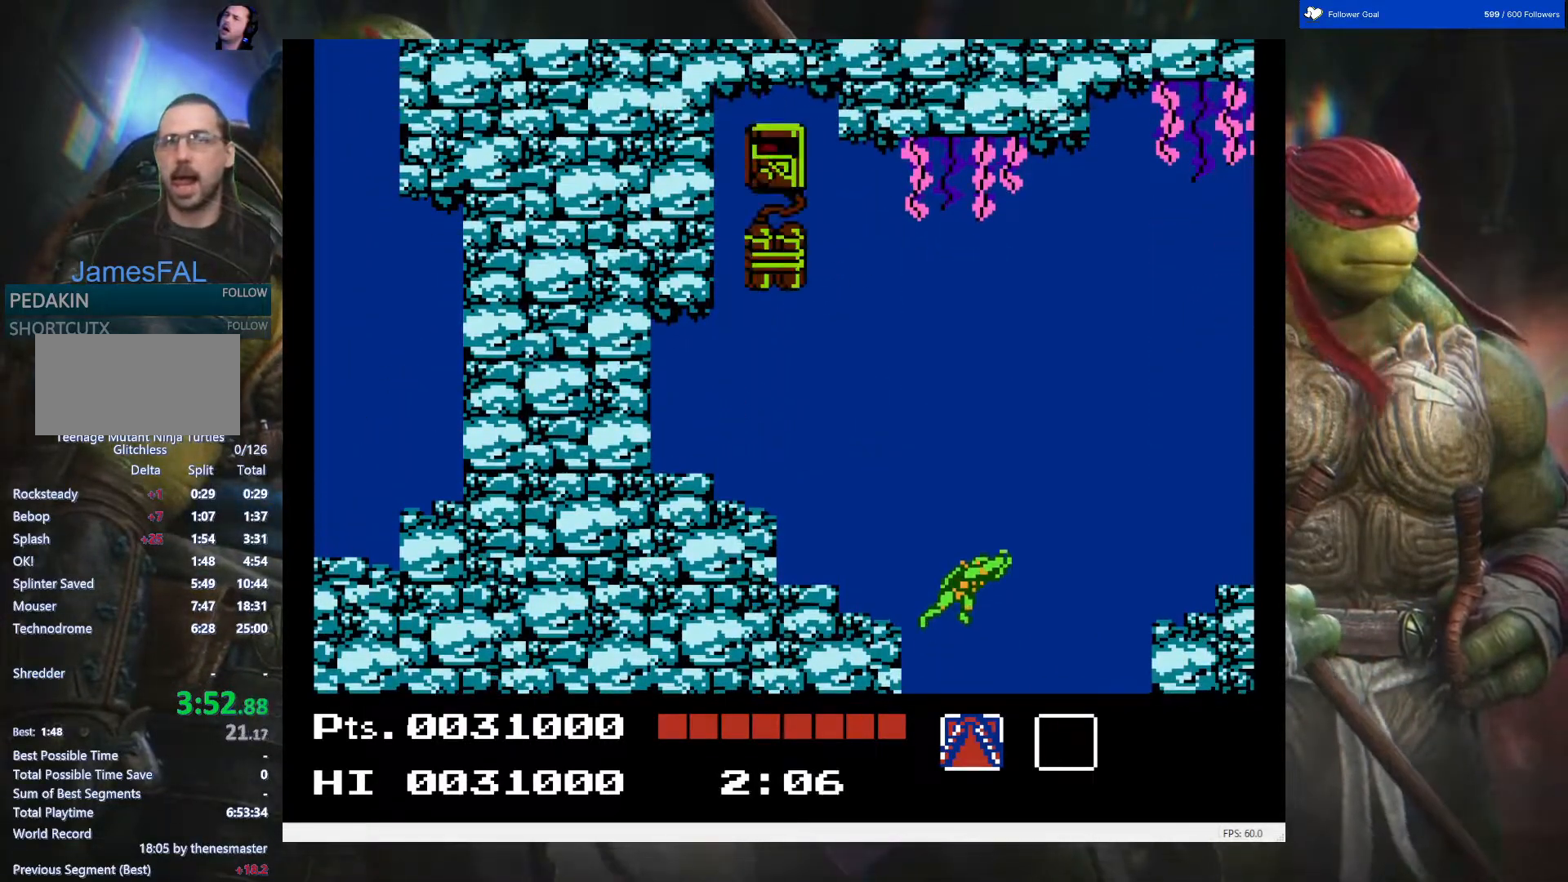
{"buttons": ["DPAD_UP"], "events": [[17, "A", "up"], [83, "A", "down"], [183, "A", "up"], [233, "A", "down"], [333, "A", "up"], [400, "A", "down"], [483, "A", "up"]]}
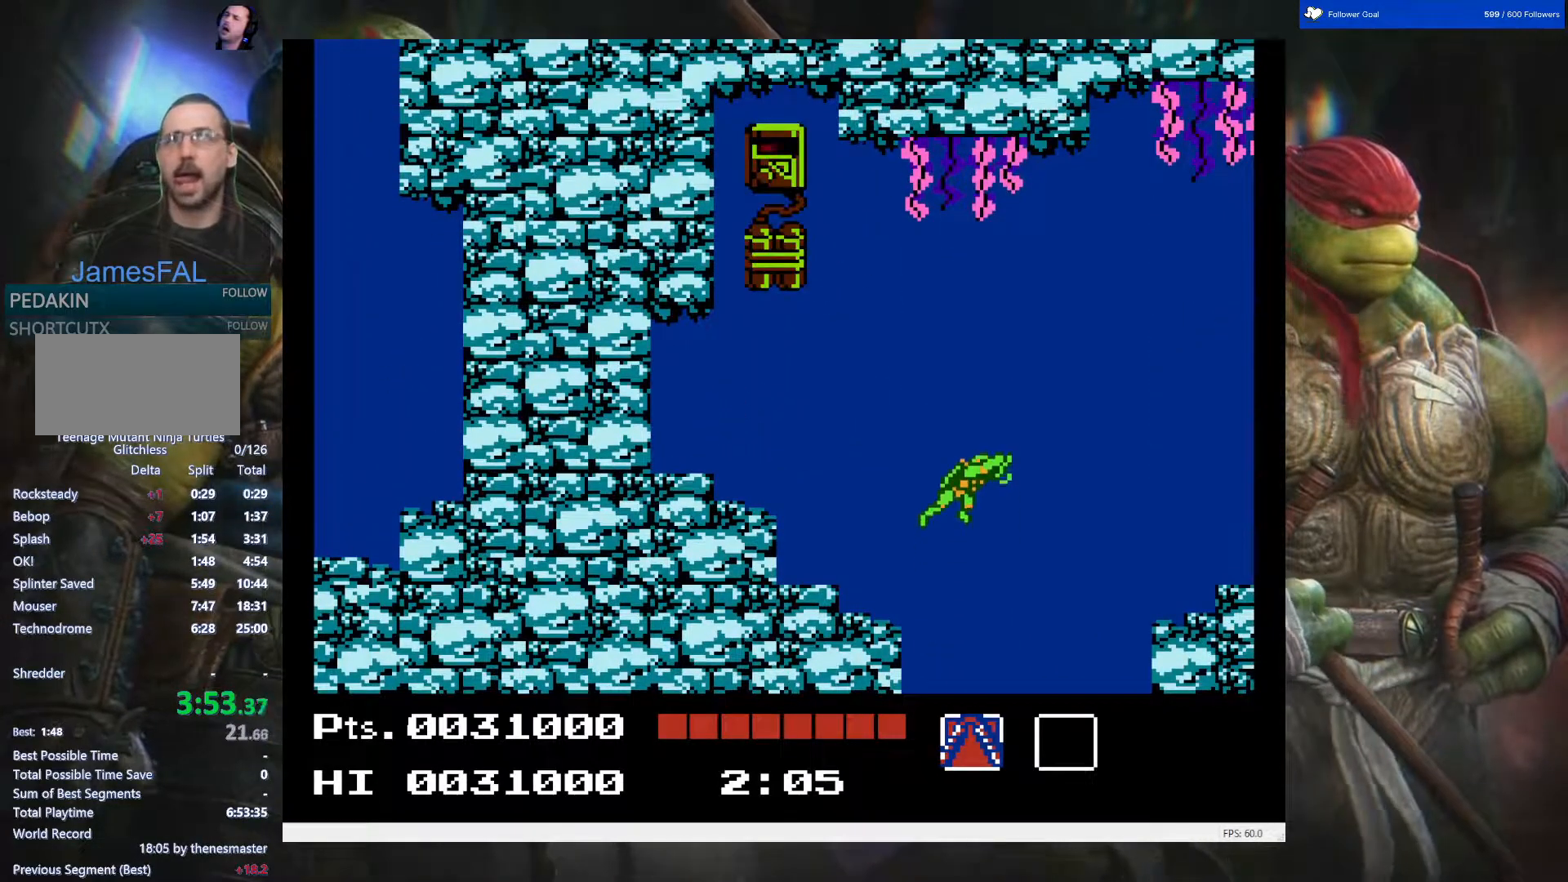
{"buttons": ["DPAD_UP"], "events": [[50, "A", "down"], [133, "A", "up"], [217, "A", "down"], [317, "A", "up"], [383, "A", "down"], [467, "A", "up"]]}
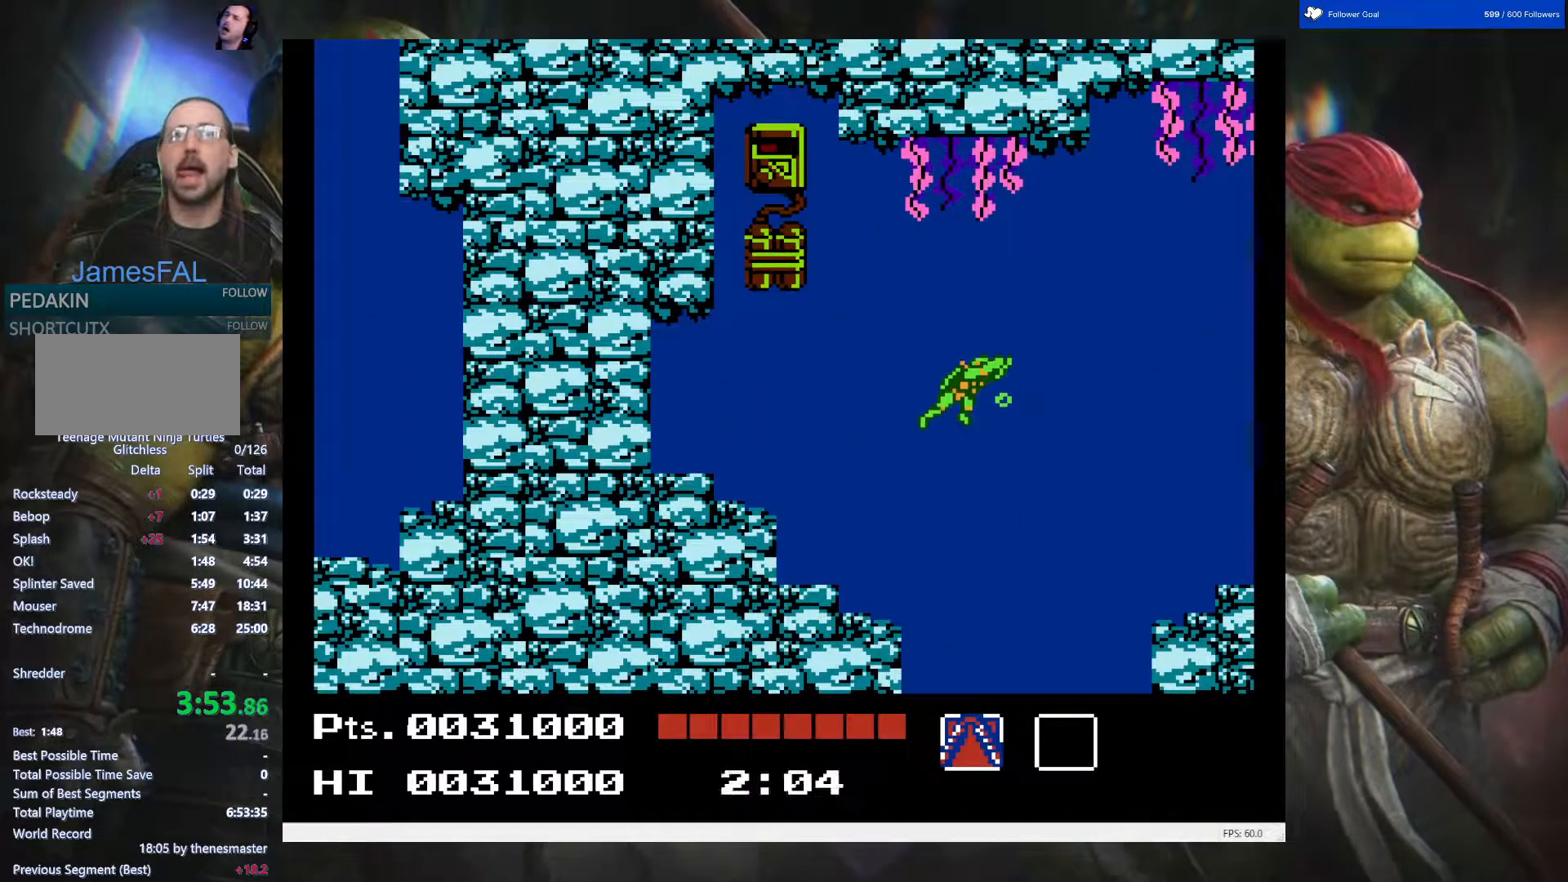
{"buttons": ["A", "DPAD_UP", "DPAD_LEFT"], "events": [[33, "A", "down"], [83, "DPAD_LEFT", "down"], [117, "A", "up"], [183, "A", "down"], [267, "A", "up"], [333, "A", "down"], [450, "A", "up"], [500, "A", "down"]]}
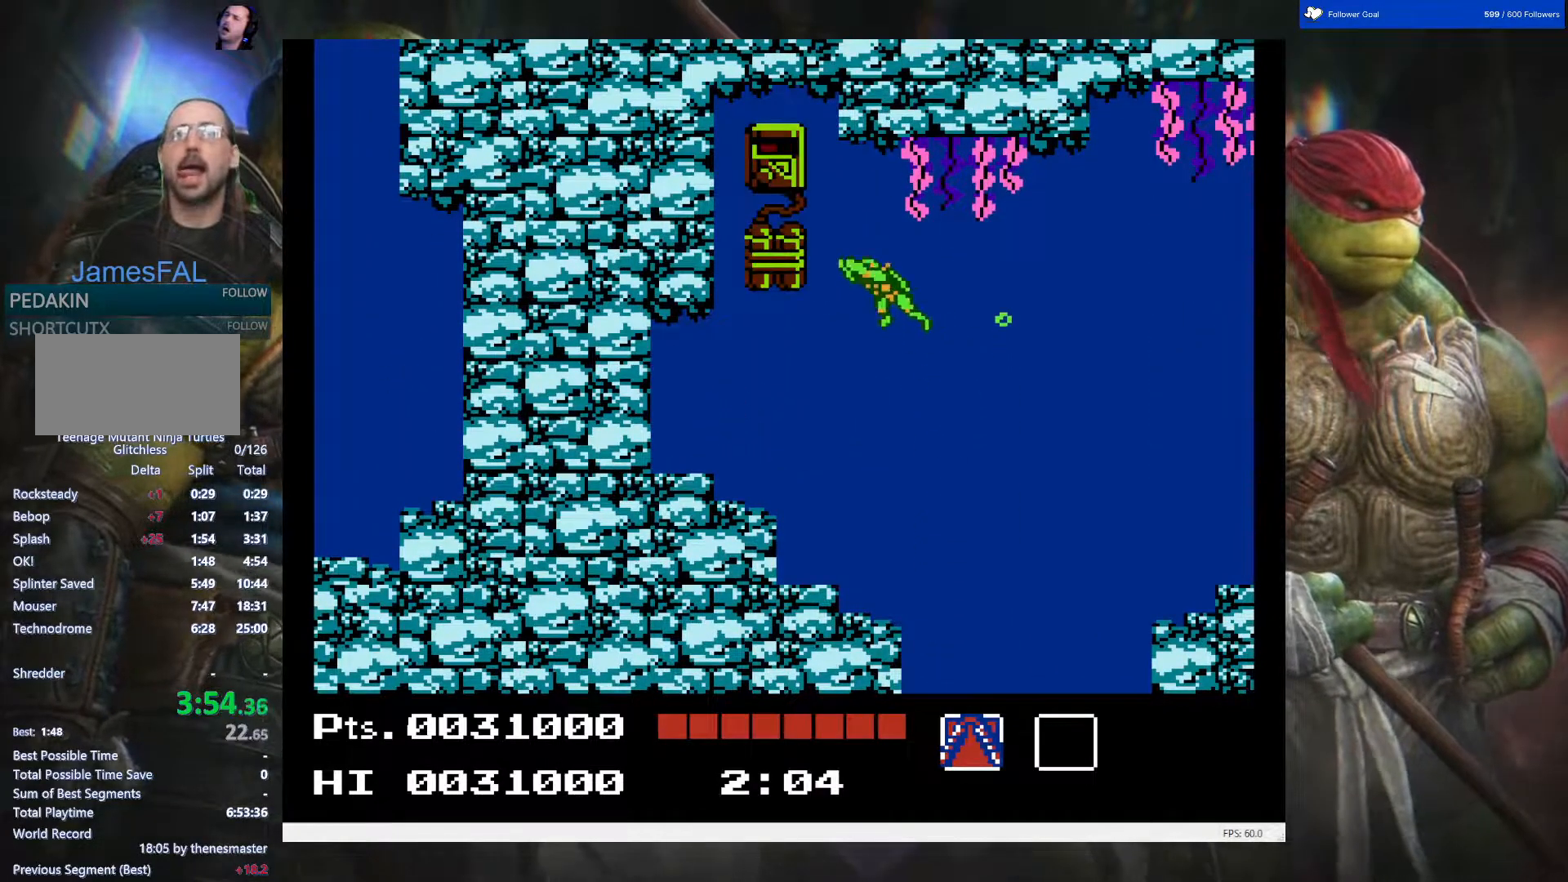
{"buttons": ["DPAD_LEFT"], "events": [[33, "DPAD_LEFT", "up"], [100, "A", "up"], [183, "A", "down"], [233, "DPAD_LEFT", "down"], [267, "A", "up"], [333, "A", "down"], [450, "A", "up"], [483, "DPAD_UP", "up"]]}
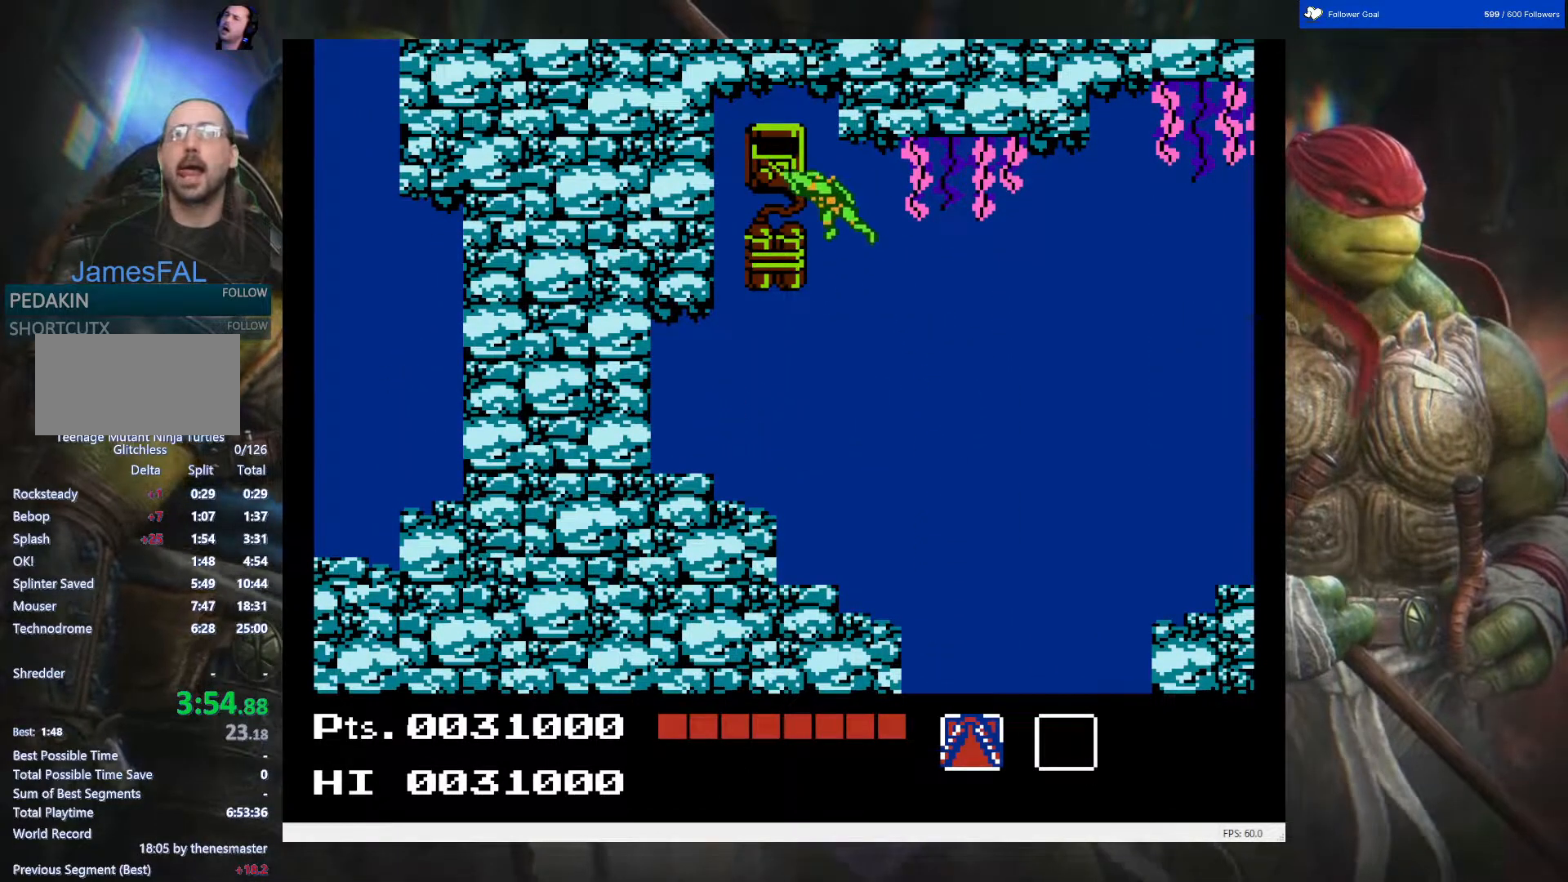
{"buttons": [], "events": [[67, "DPAD_LEFT", "up"]]}
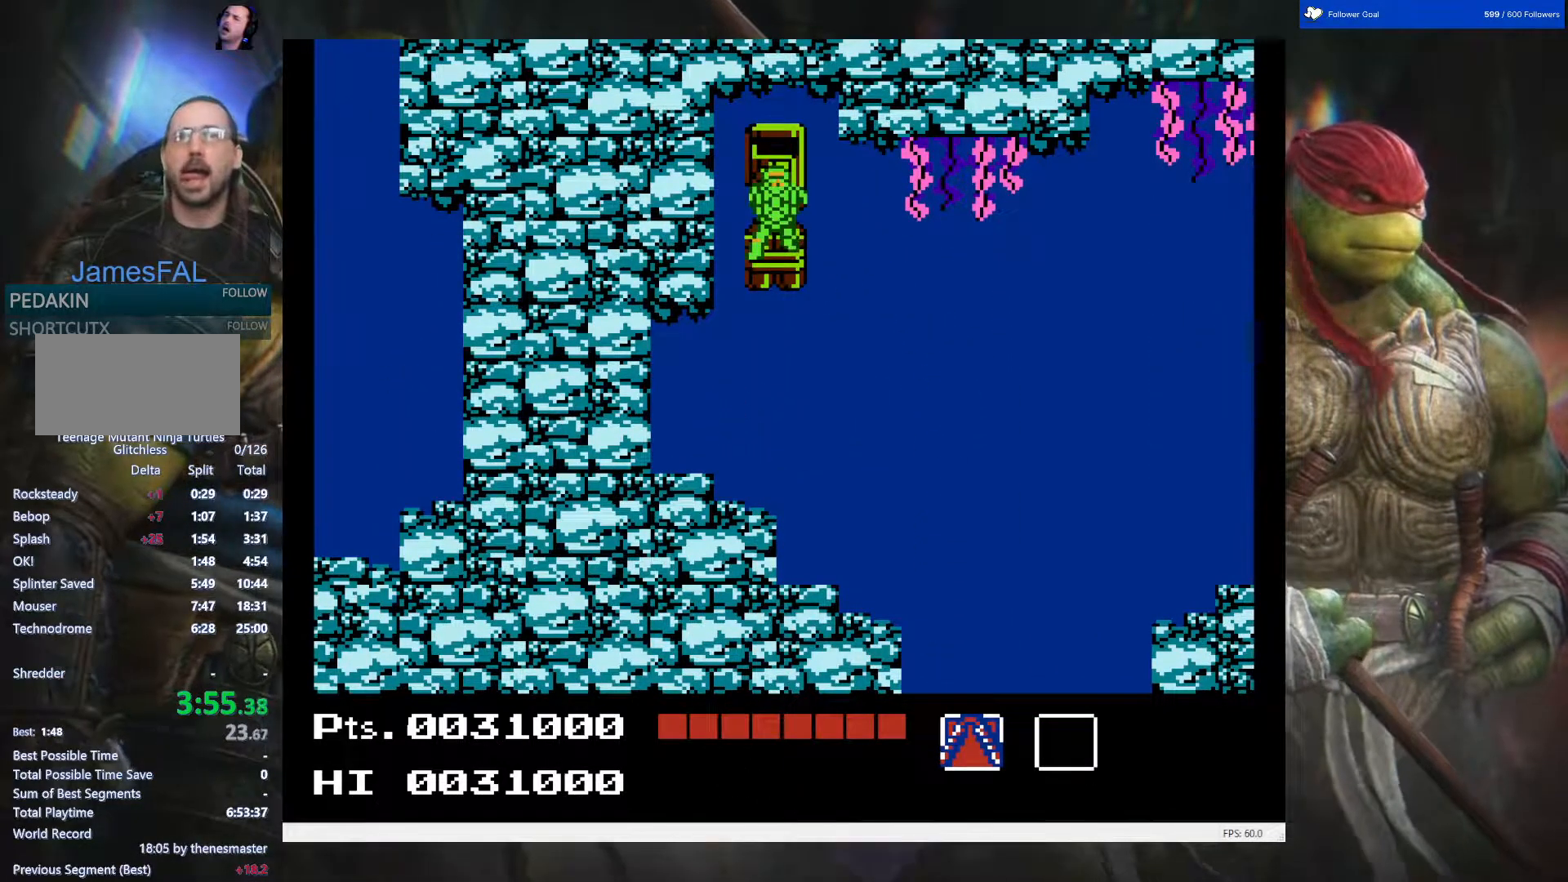
{"buttons": [], "events": []}
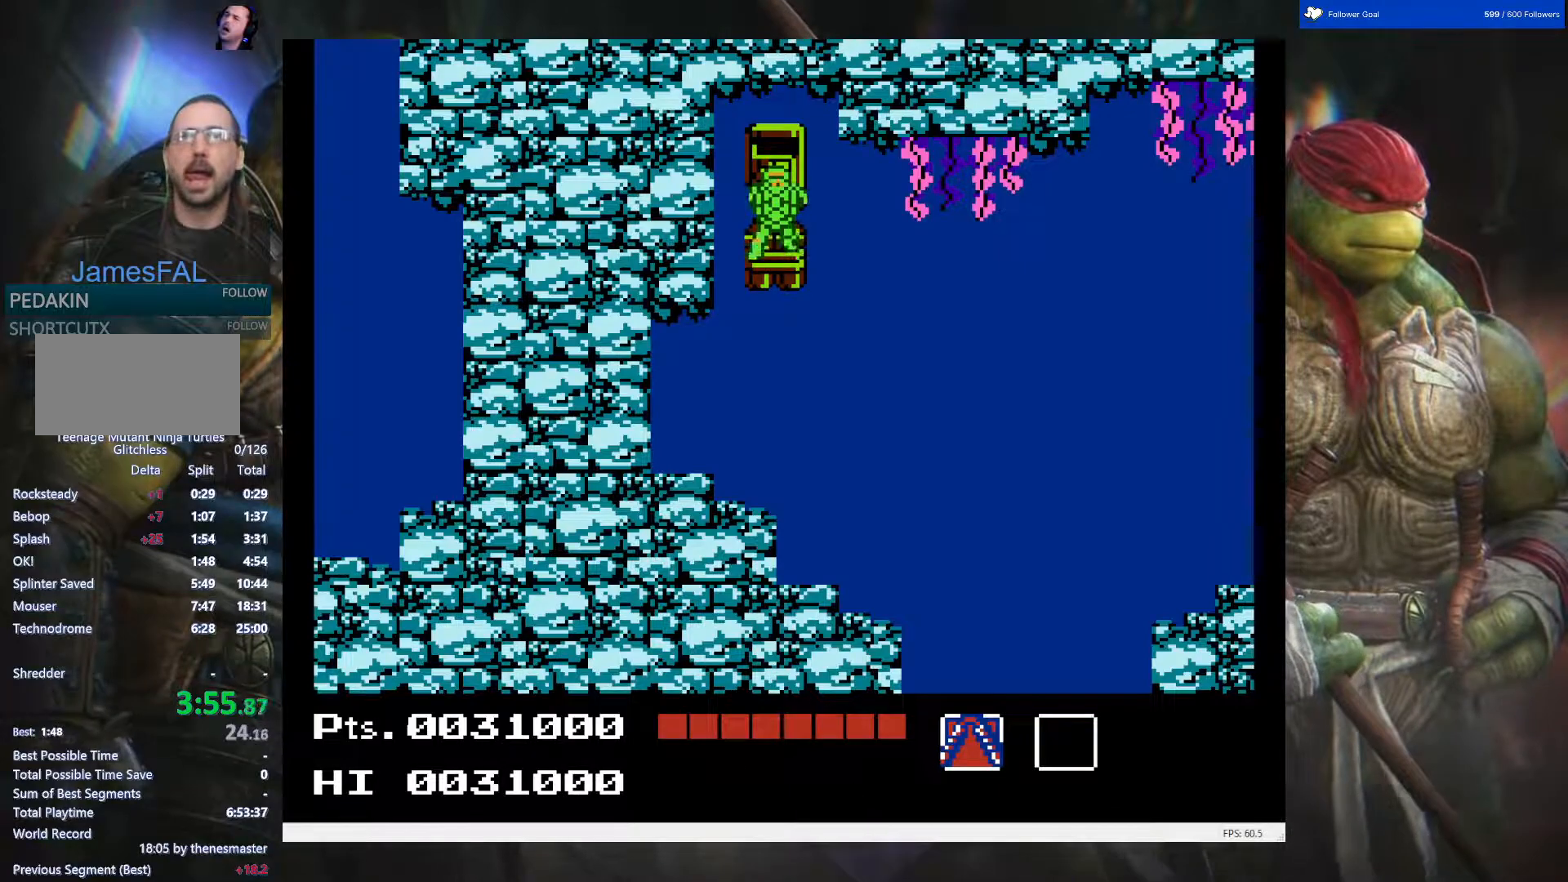
{"buttons": [], "events": []}
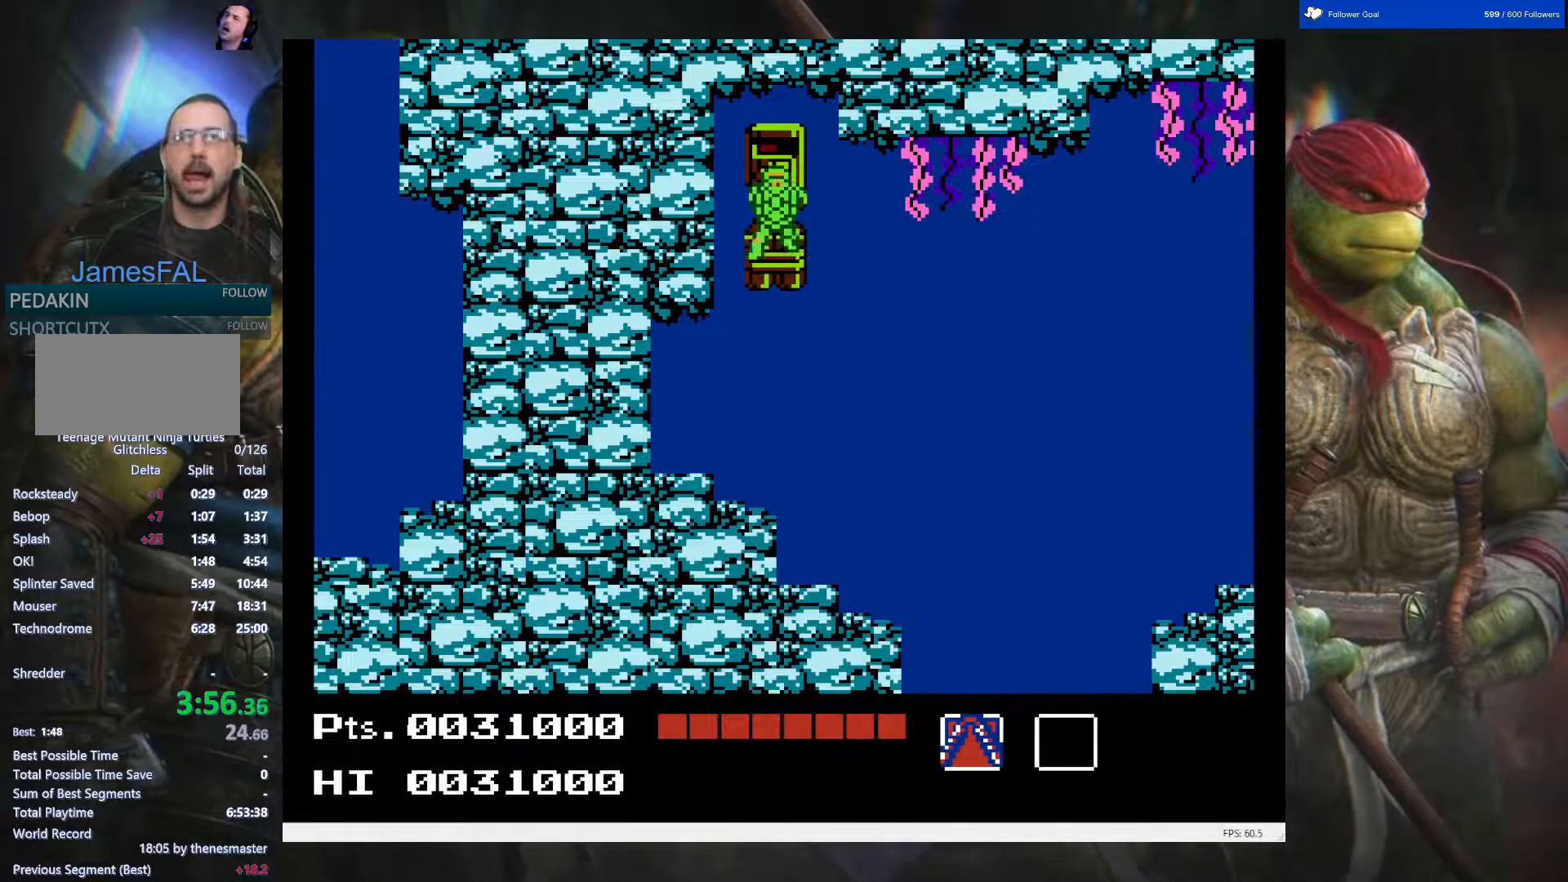
{"buttons": ["DPAD_DOWN"], "events": [[267, "DPAD_DOWN", "down"]]}
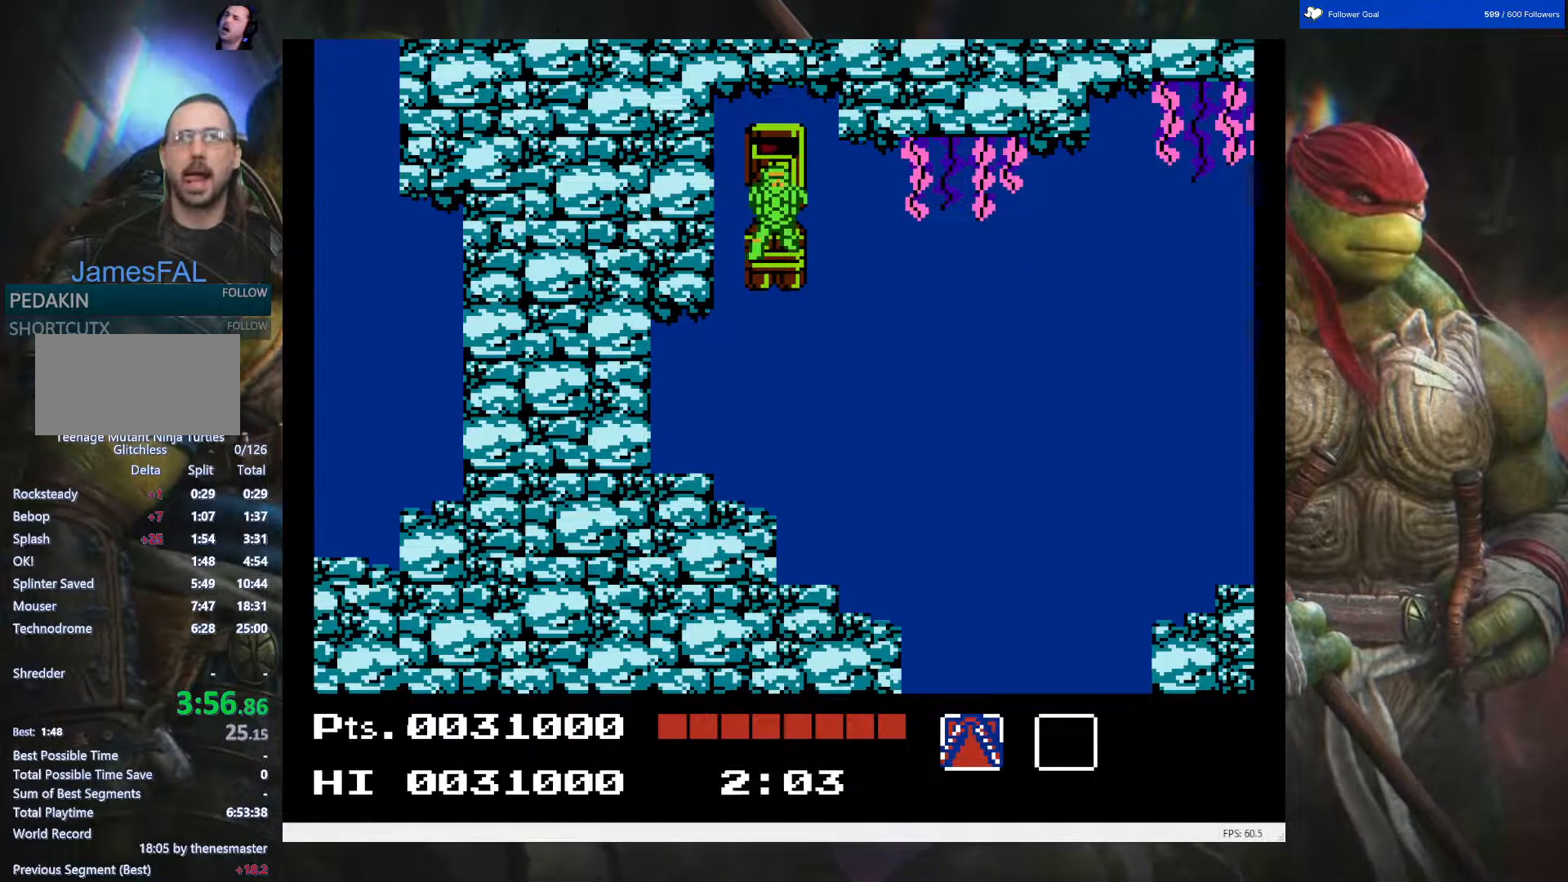
{"buttons": ["DPAD_DOWN"], "events": []}
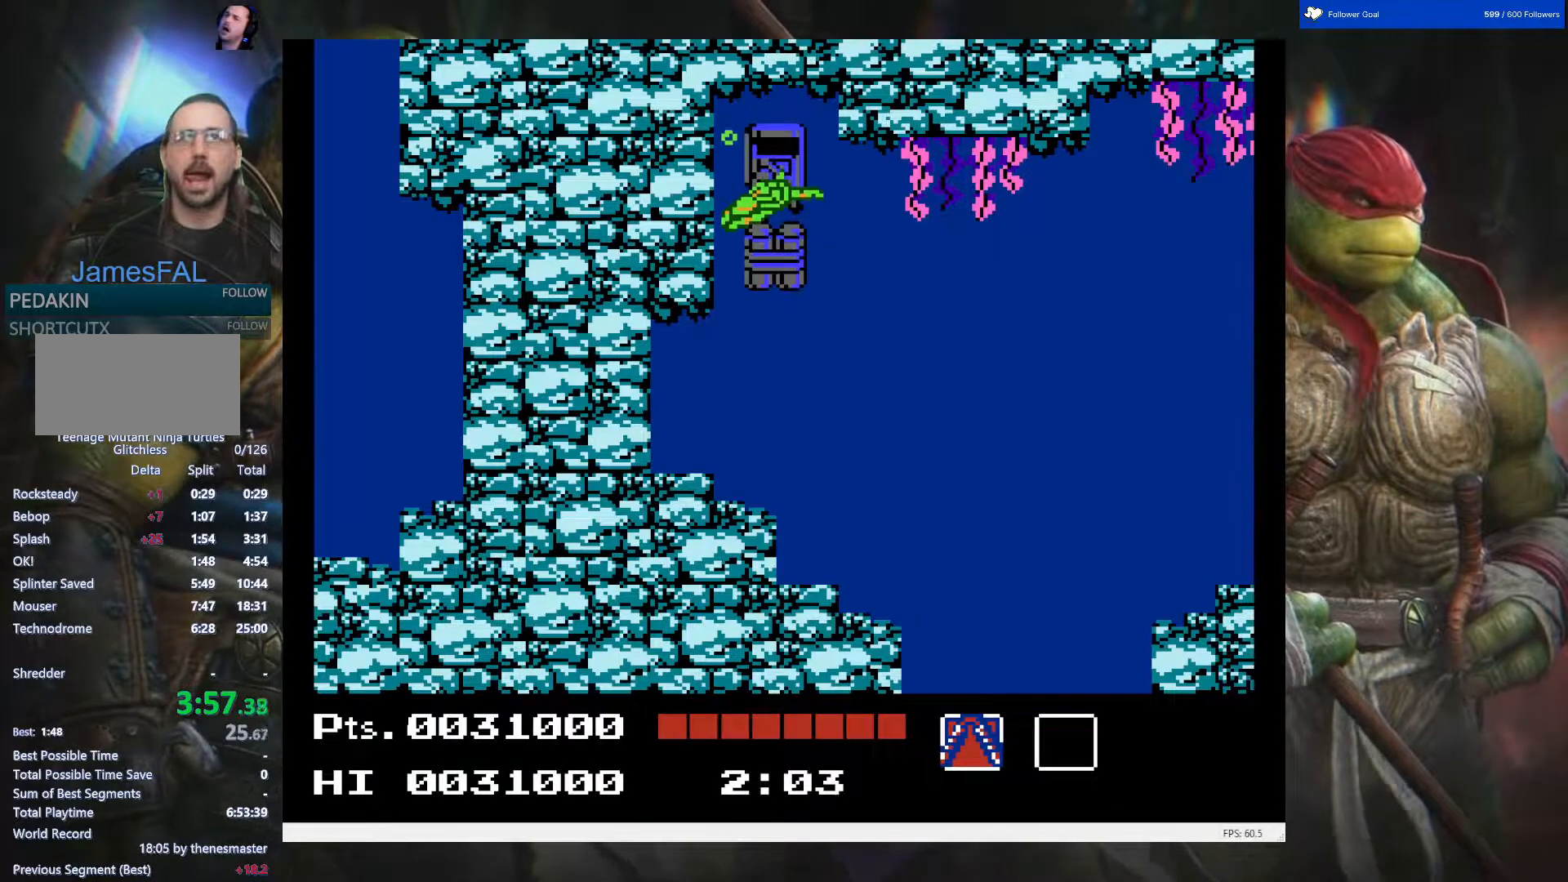
{"buttons": ["DPAD_DOWN", "DPAD_RIGHT"], "events": [[33, "DPAD_RIGHT", "down"], [100, "DPAD_DOWN", "up"], [133, "DPAD_DOWN", "down"]]}
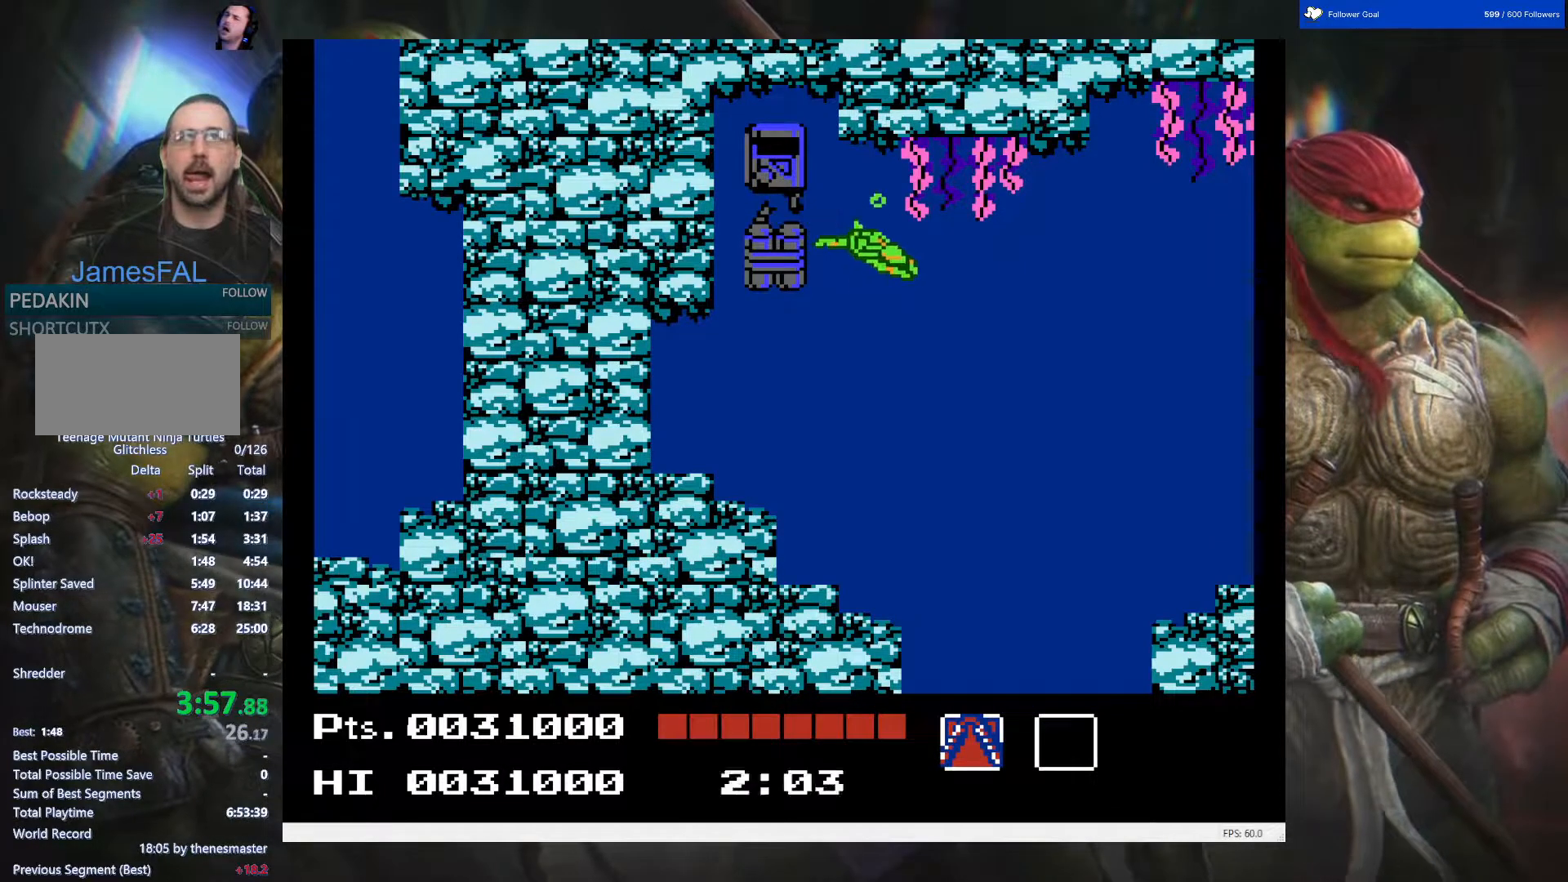
{"buttons": ["DPAD_DOWN", "DPAD_RIGHT"], "events": []}
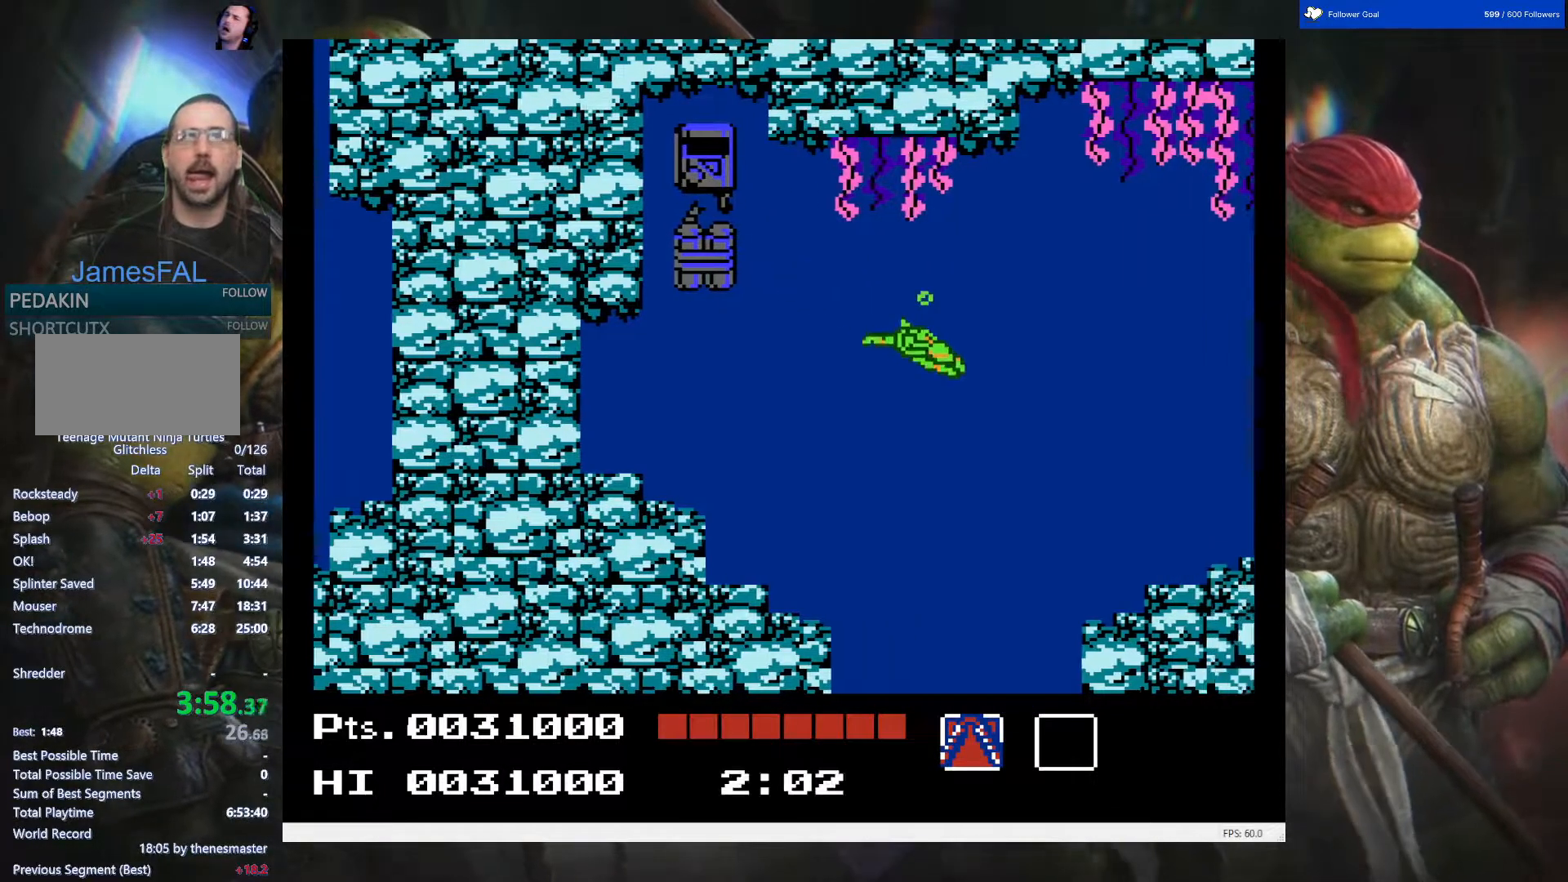
{"buttons": ["DPAD_DOWN", "DPAD_RIGHT"], "events": []}
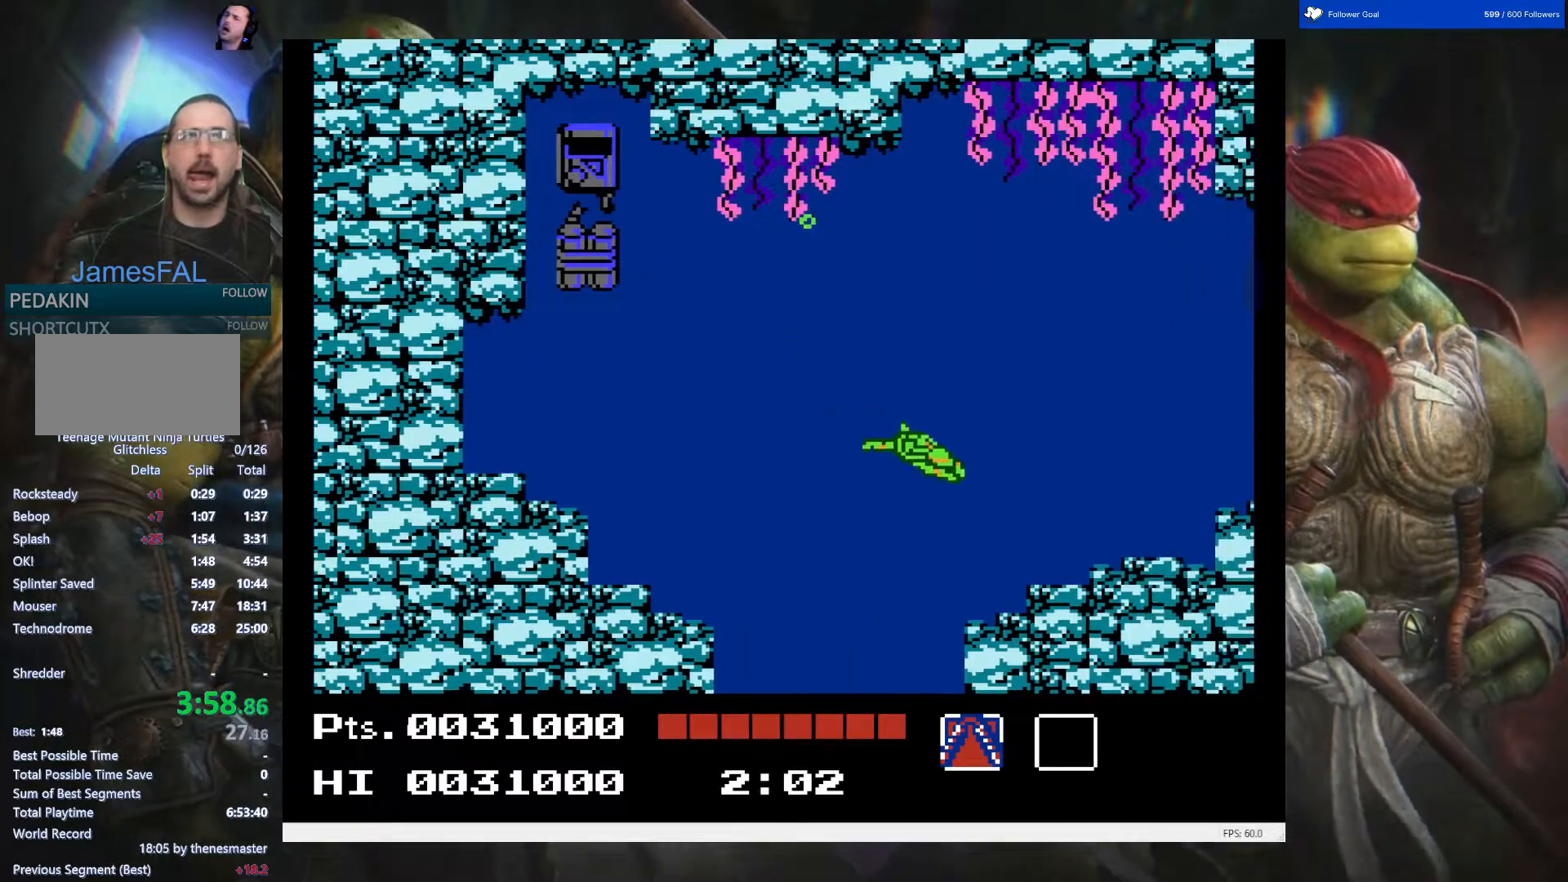
{"buttons": ["DPAD_DOWN"], "events": [[33, "DPAD_RIGHT", "up"]]}
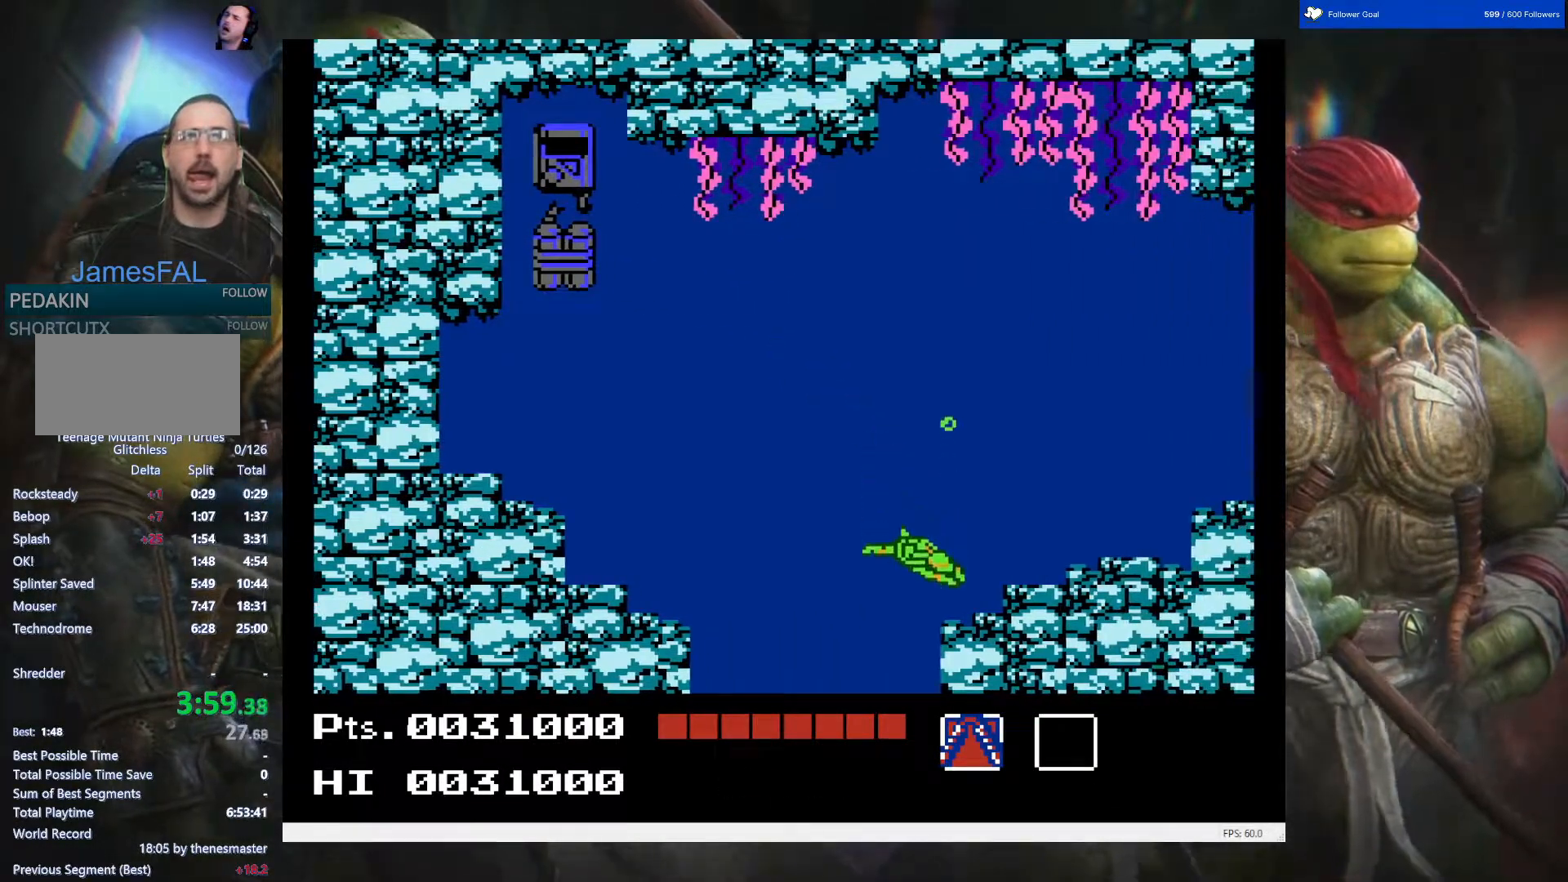
{"buttons": ["DPAD_DOWN"], "events": []}
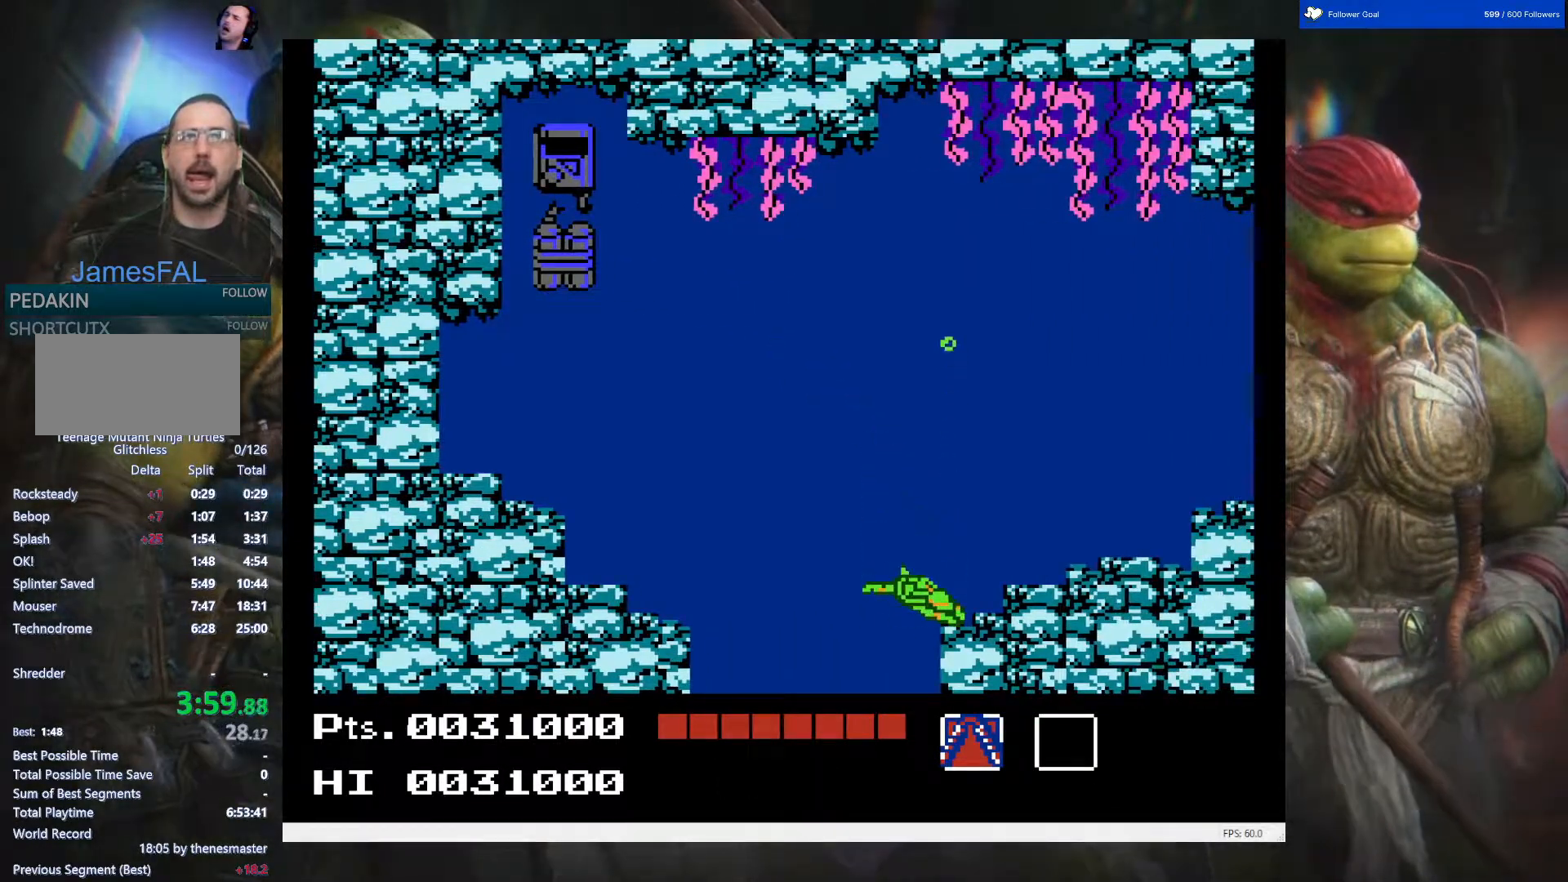
{"buttons": ["DPAD_DOWN"], "events": [[33, "DPAD_LEFT", "down"], [67, "DPAD_DOWN", "up"], [167, "DPAD_DOWN", "down"], [200, "DPAD_LEFT", "up"]]}
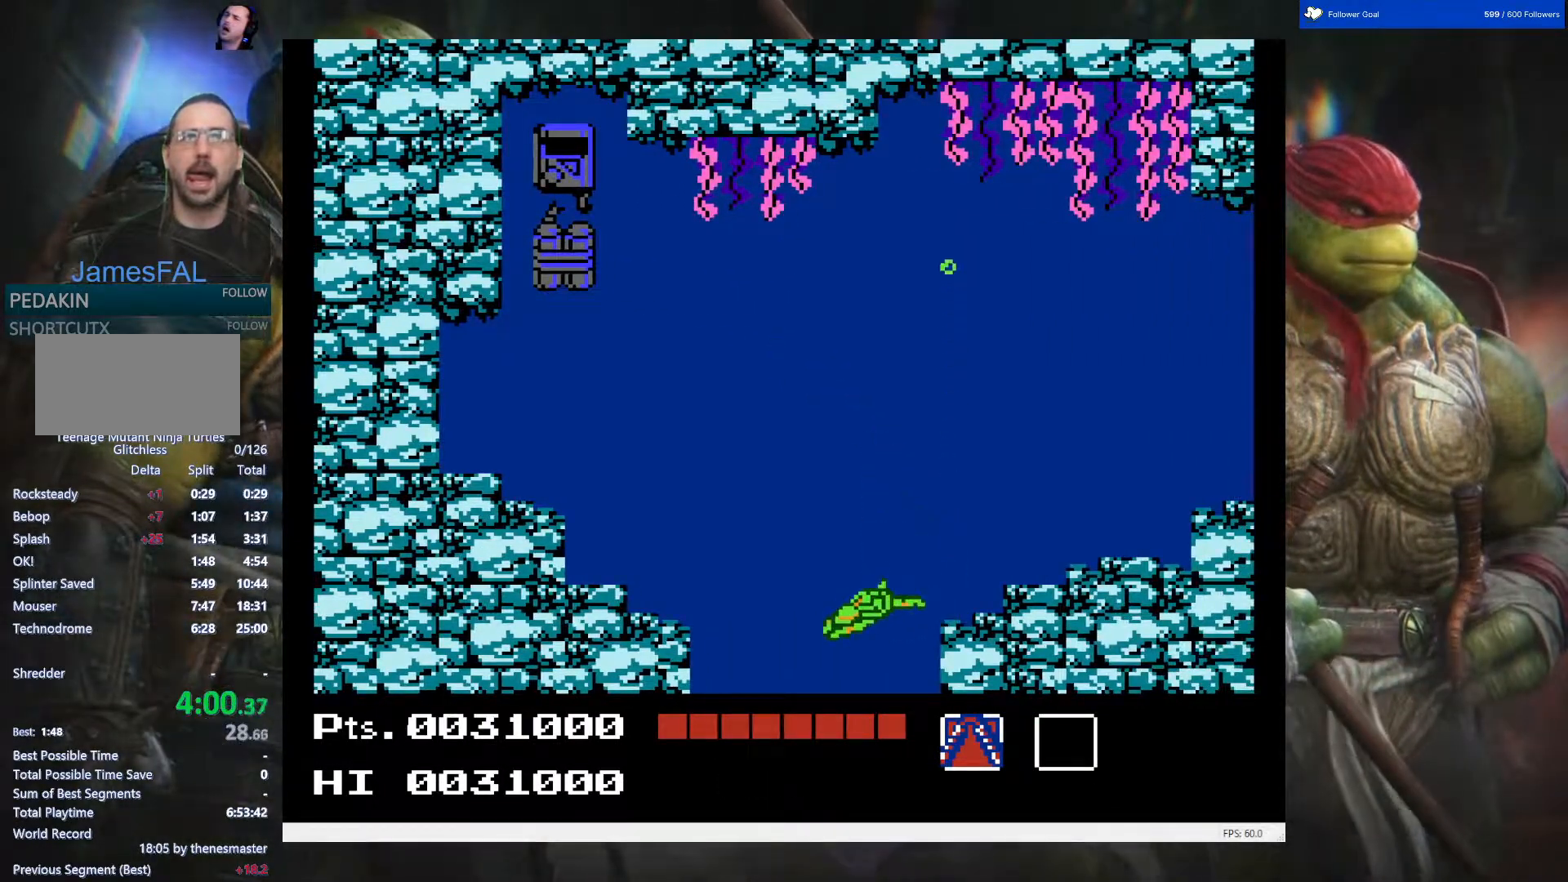
{"buttons": ["DPAD_DOWN", "DPAD_RIGHT"], "events": [[83, "DPAD_RIGHT", "down"]]}
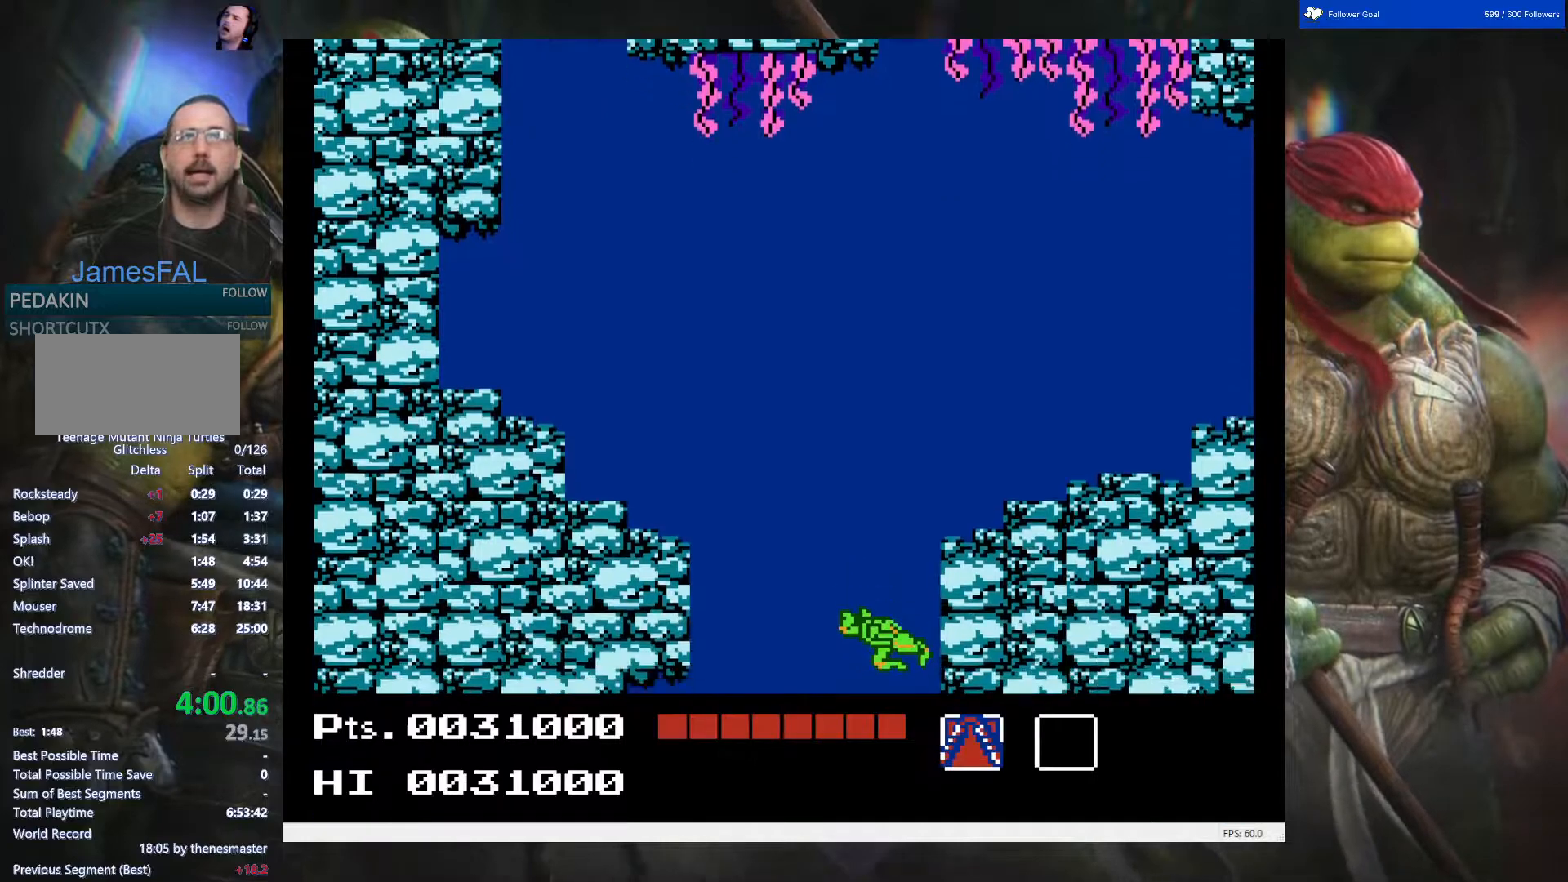
{"buttons": ["DPAD_DOWN"], "events": [[83, "DPAD_RIGHT", "up"]]}